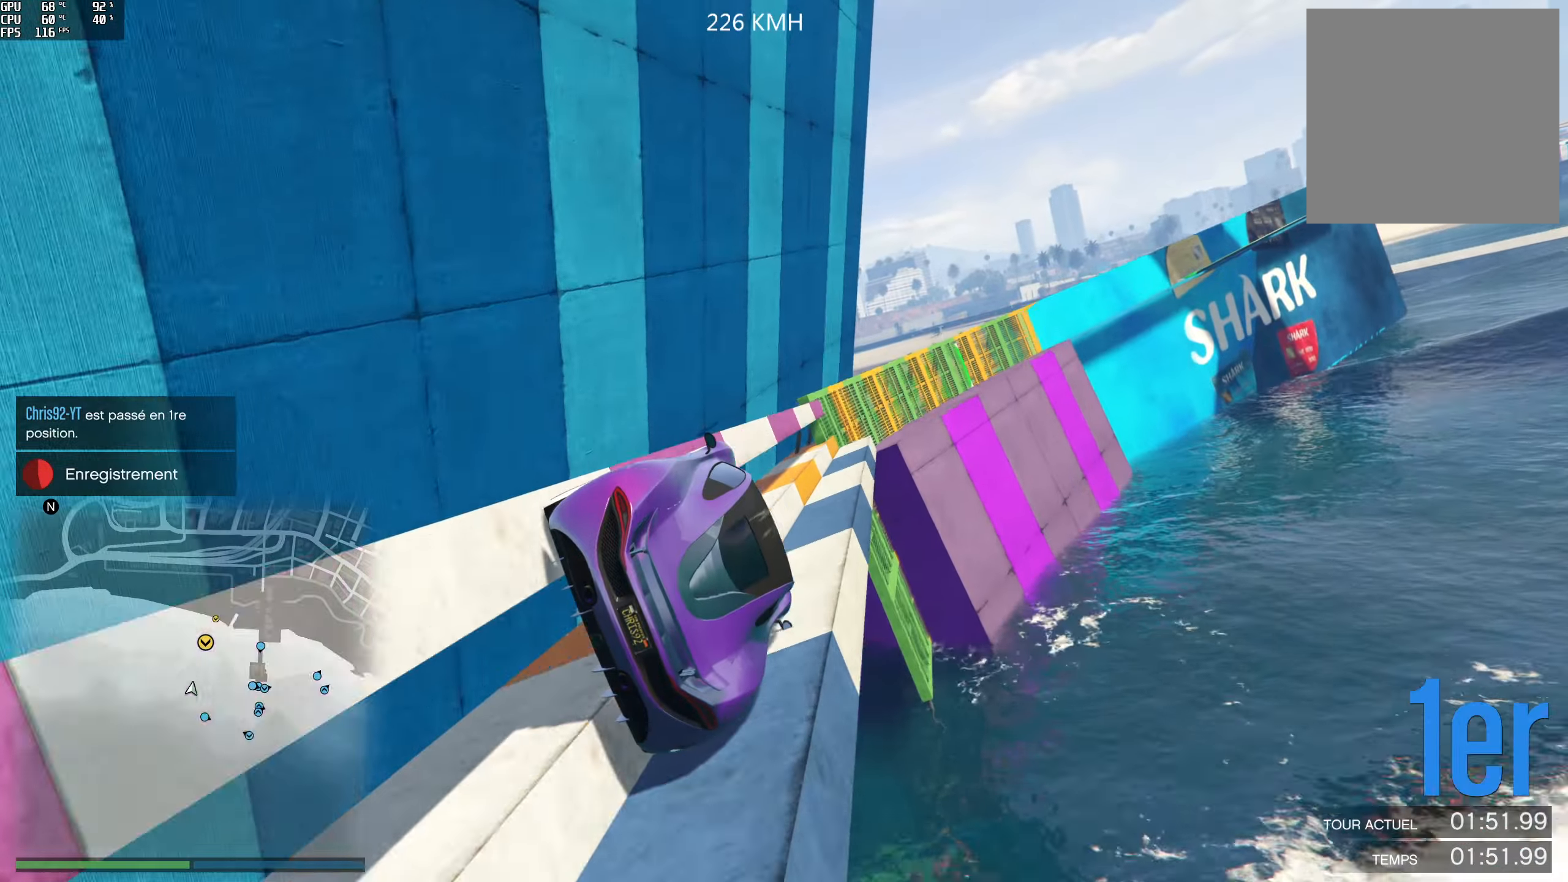
Gameplay with a controller (Xbox layout); each line is a JSON object with the inputs held at the frame after it. "events" lists button and stick changes between this image and that frame as [ms after this image, input, new state], when the widget could be followed in between.
{"buttons": ["R2"], "left_stick": "center", "right_stick": "center", "events": []}
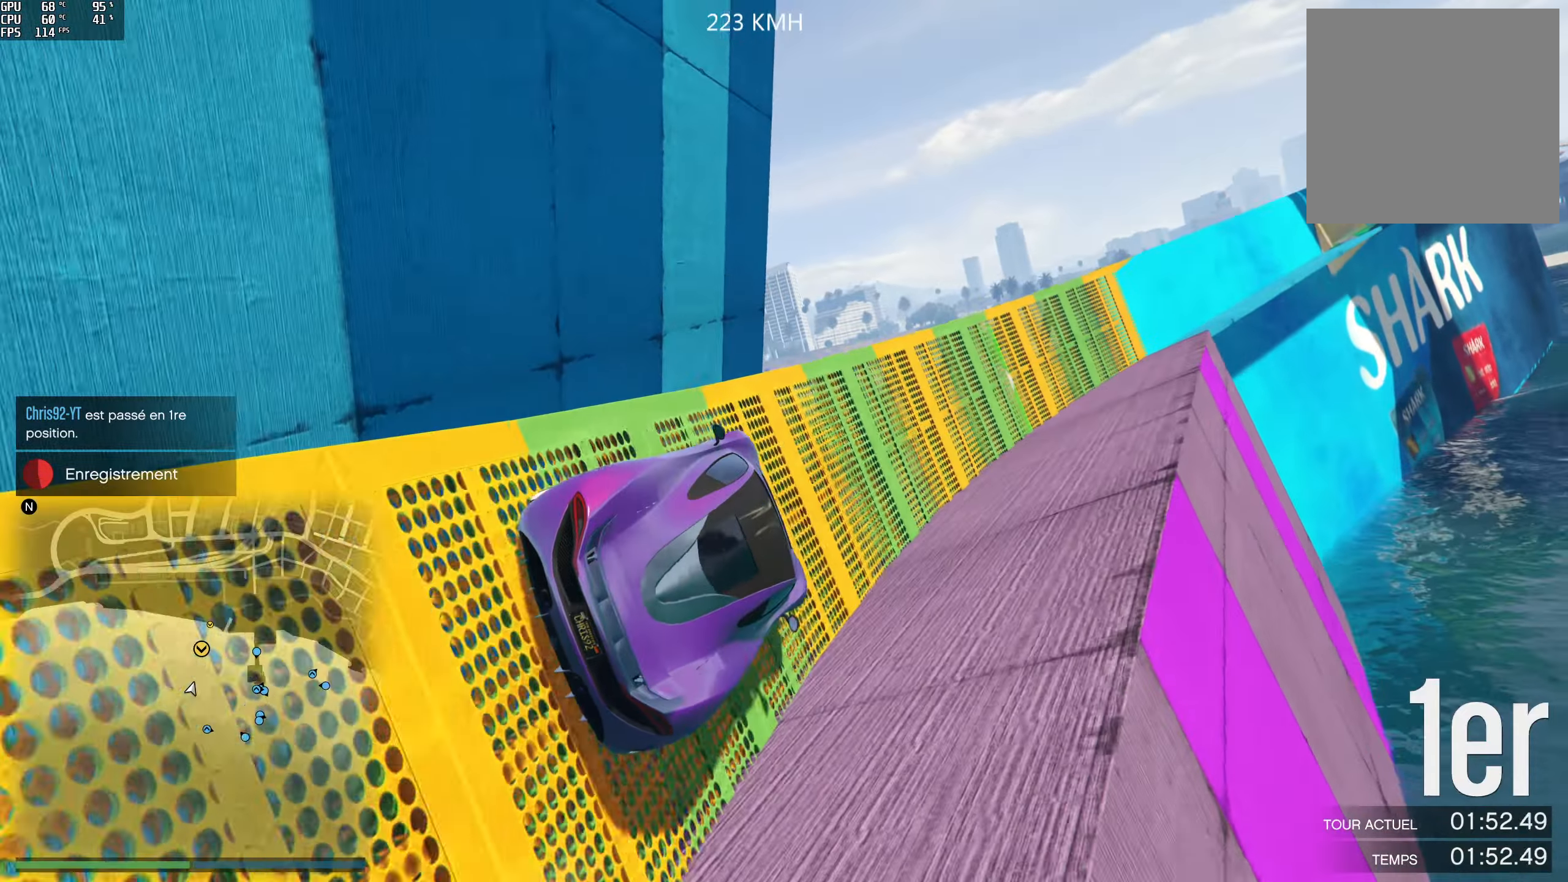
{"buttons": ["R2"], "left_stick": "center", "right_stick": "center", "events": []}
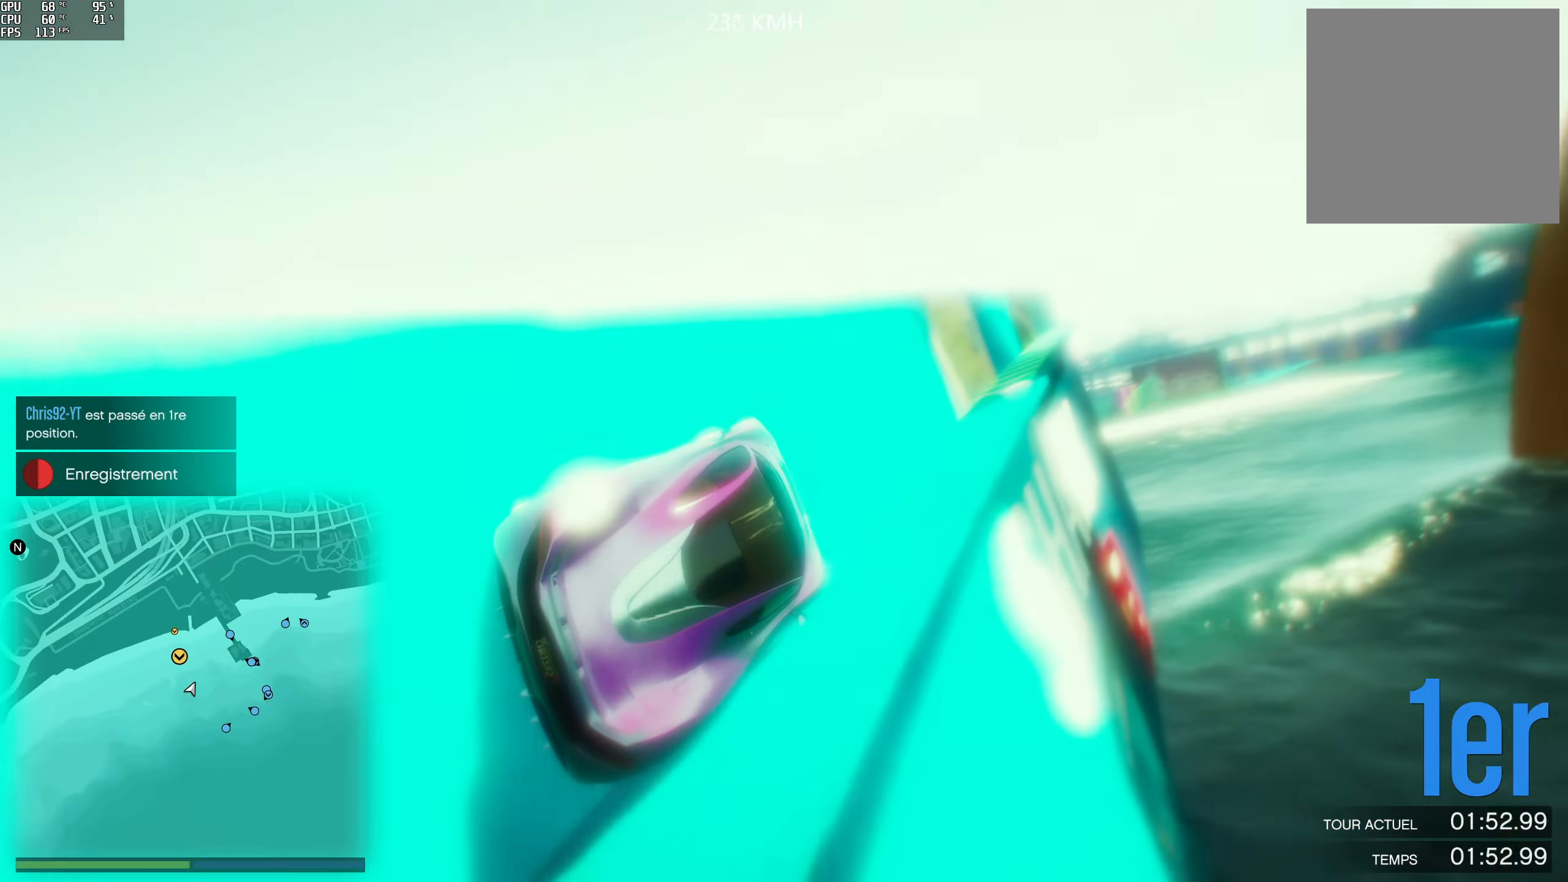
{"buttons": ["R2"], "left_stick": "center", "right_stick": "center", "events": []}
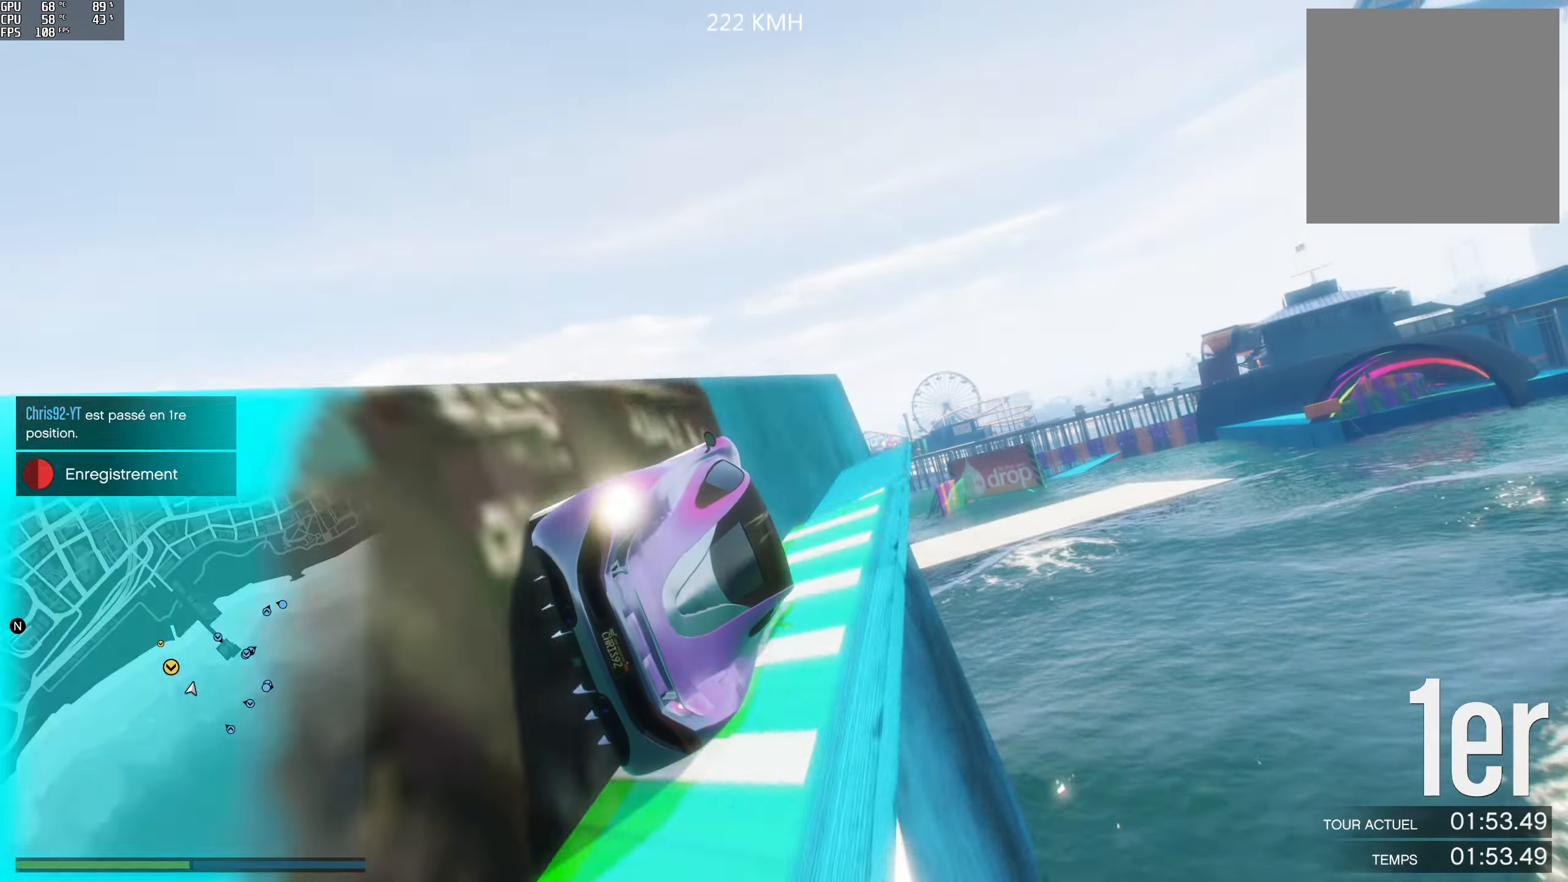
{"buttons": ["R2"], "left_stick": "center", "right_stick": "center", "events": []}
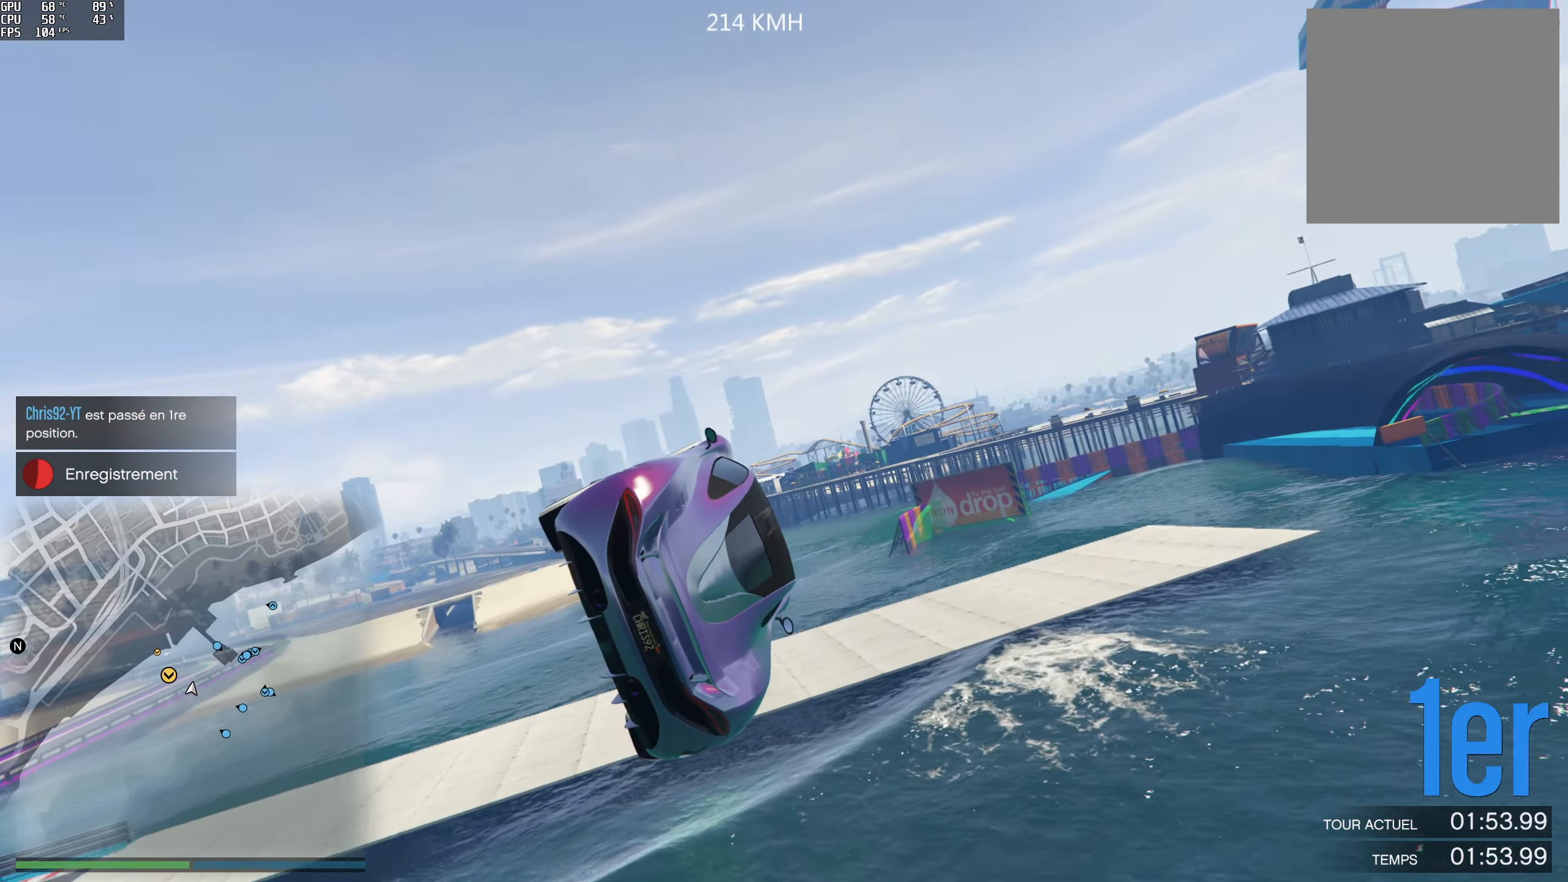
{"buttons": ["R2"], "left_stick": "center", "right_stick": "center", "events": []}
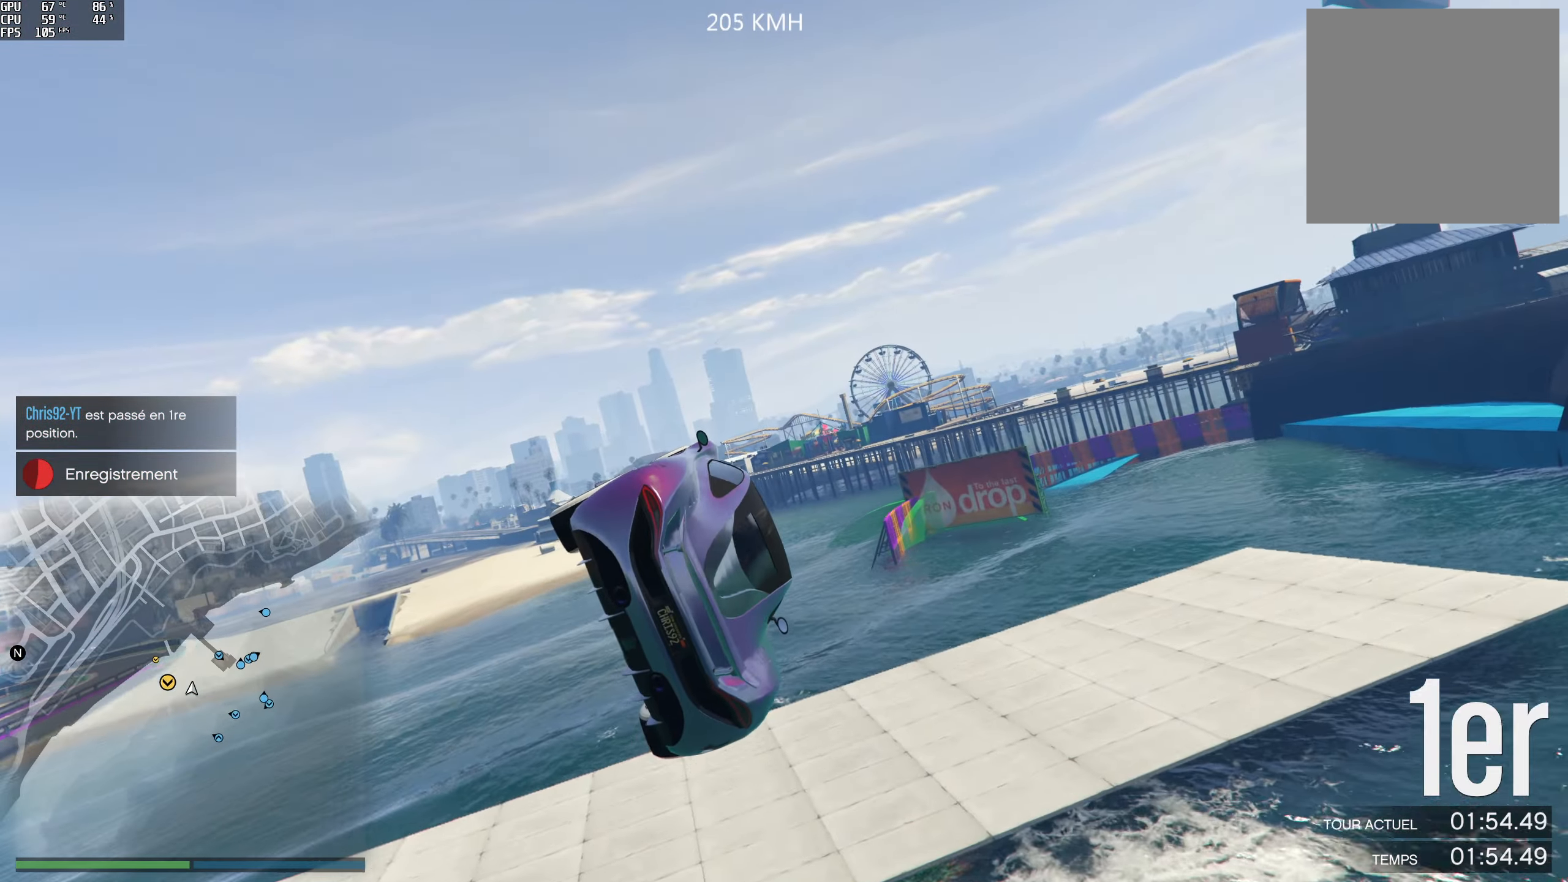
{"buttons": ["R2"], "left_stick": "center", "right_stick": "center", "events": []}
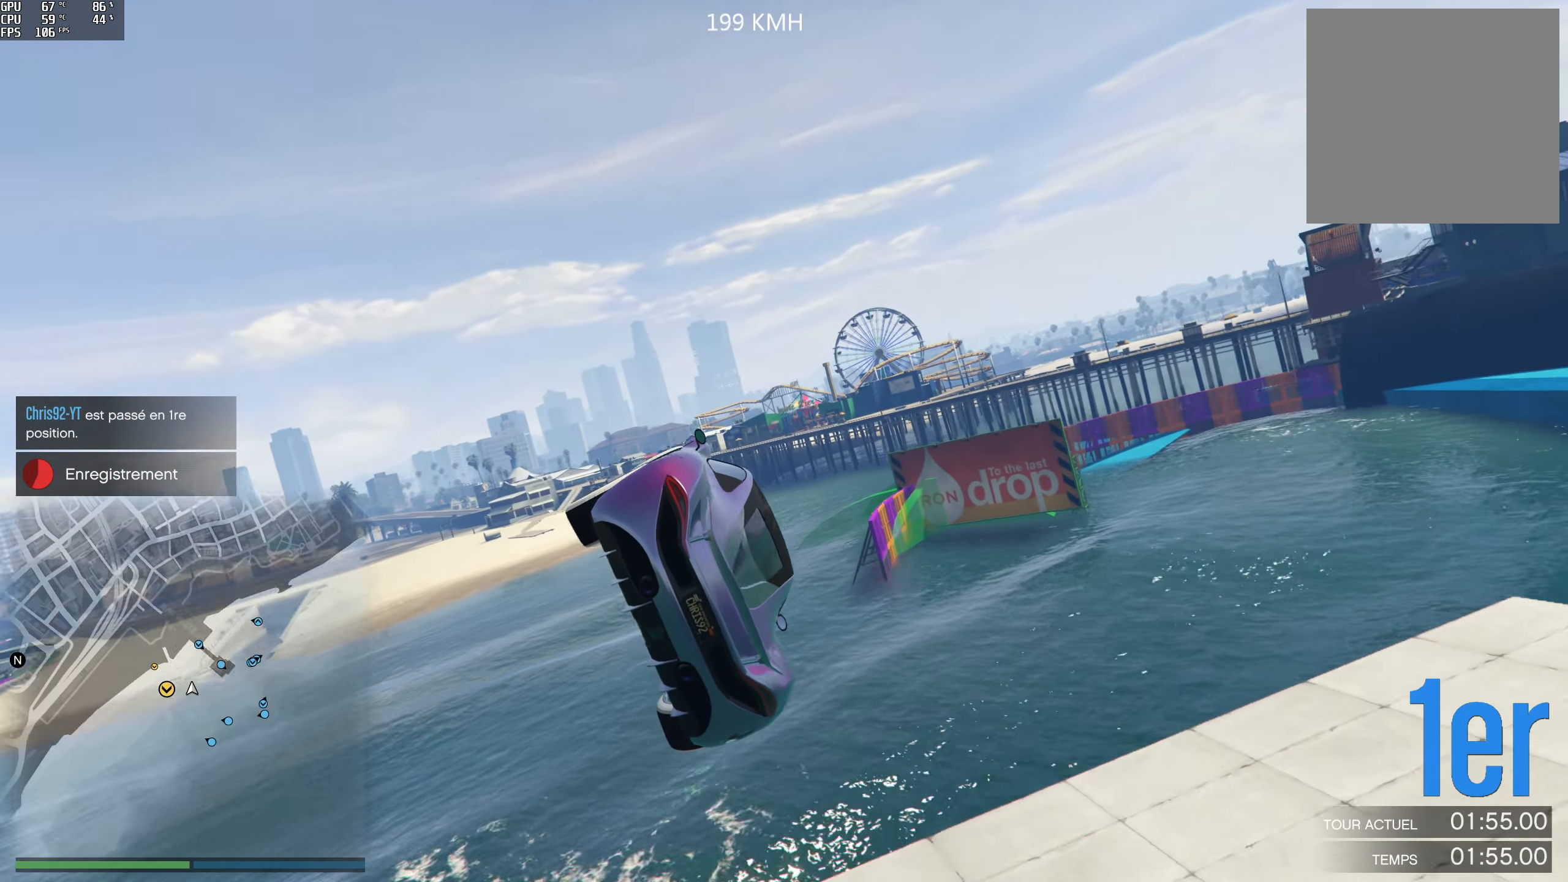
{"buttons": ["R2"], "left_stick": "center", "right_stick": "center", "events": []}
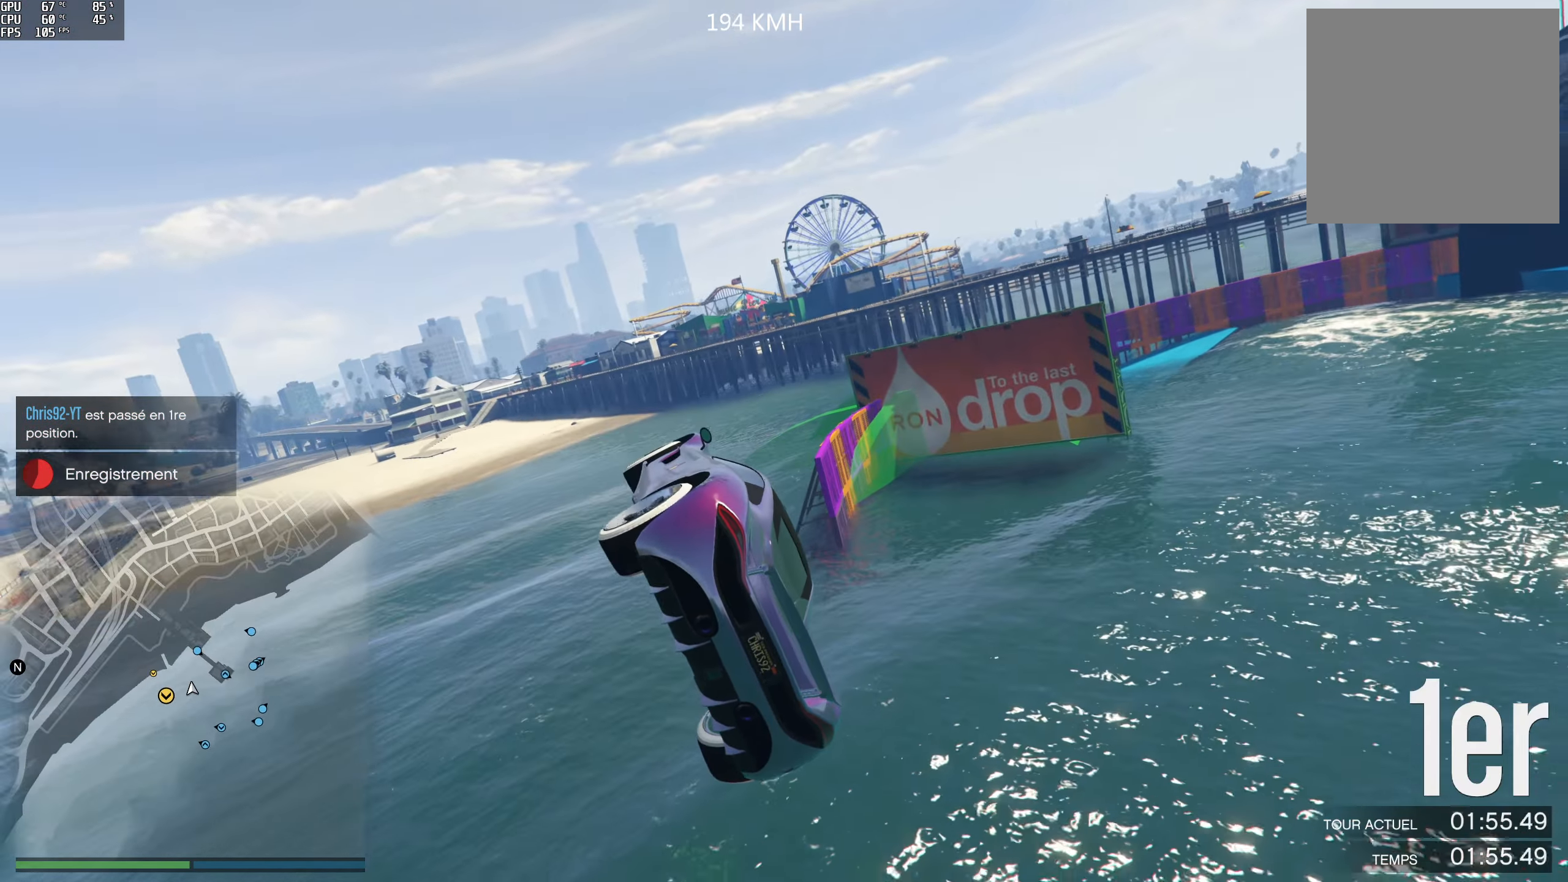
{"buttons": ["R2"], "left_stick": "center", "right_stick": "center", "events": []}
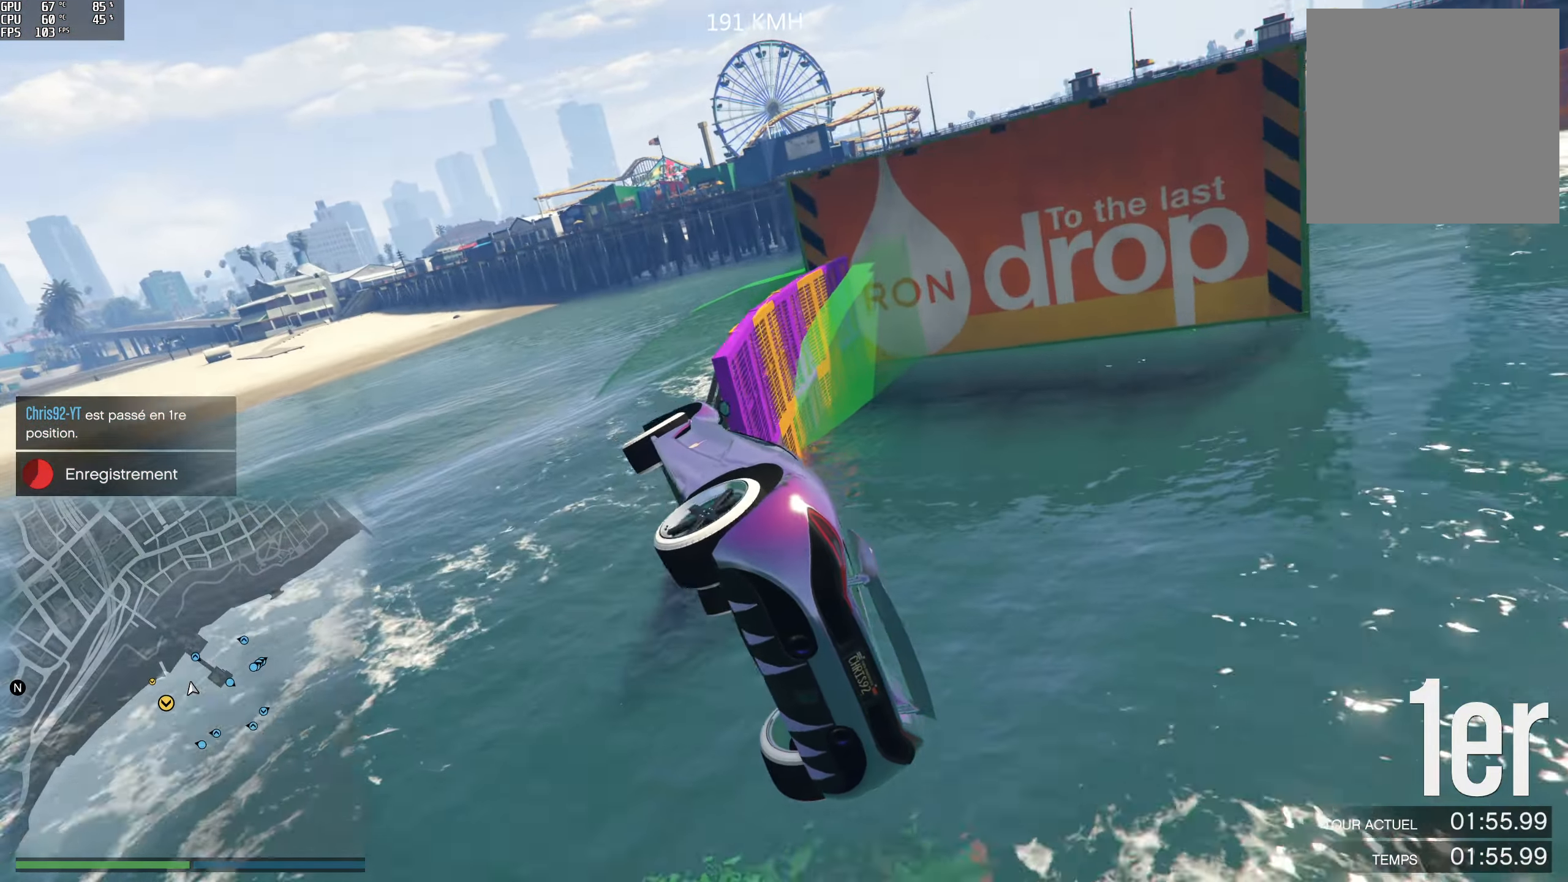
{"buttons": ["R2"], "left_stick": "center", "right_stick": "center", "events": []}
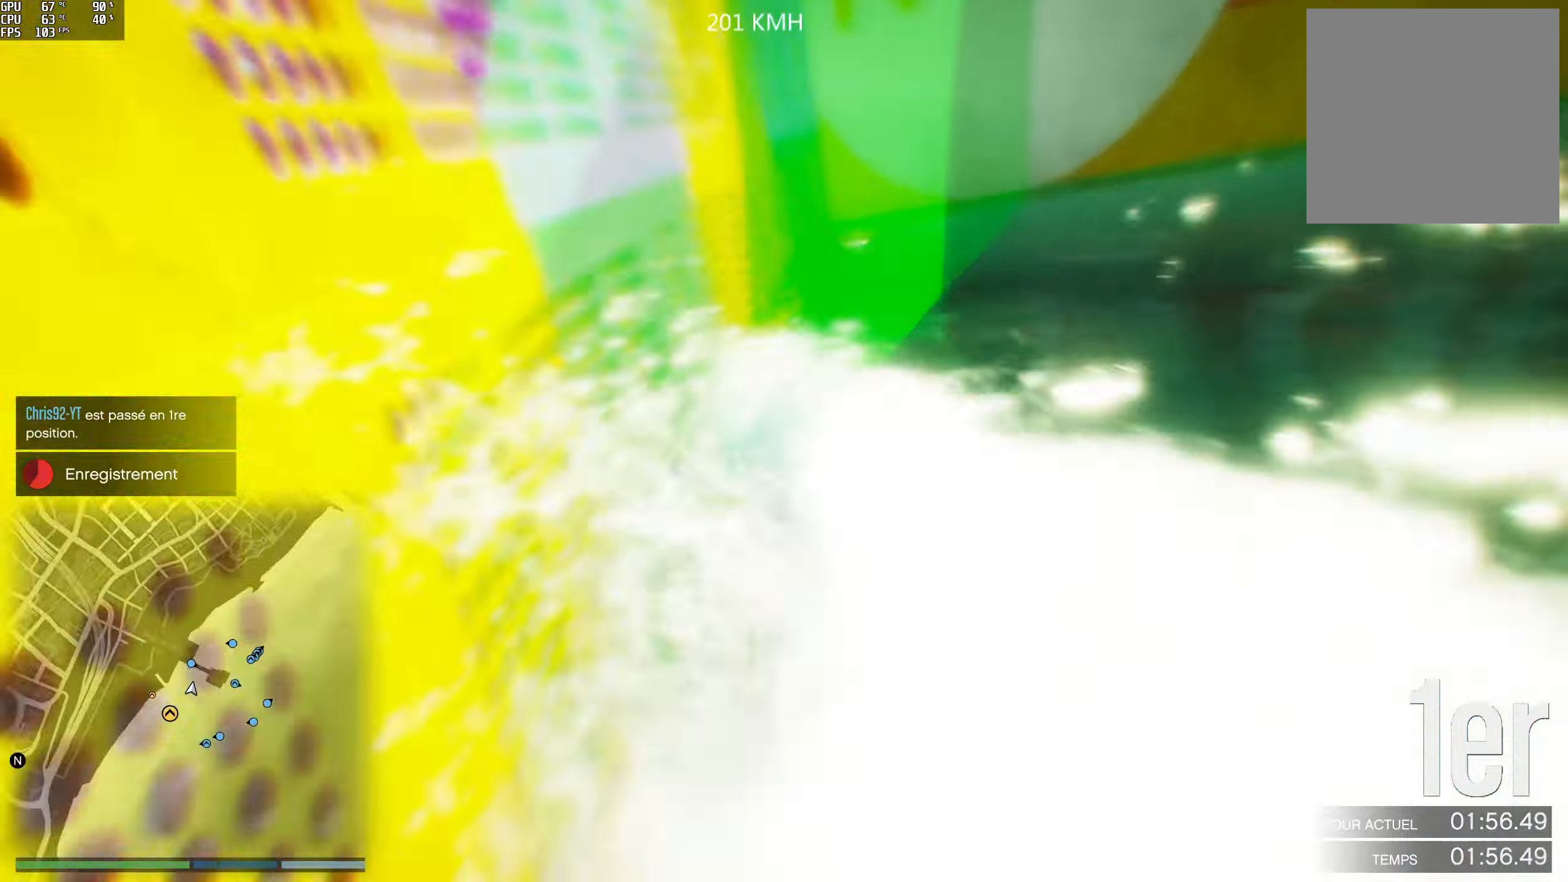
{"buttons": ["R2"], "left_stick": "center", "right_stick": "center", "events": []}
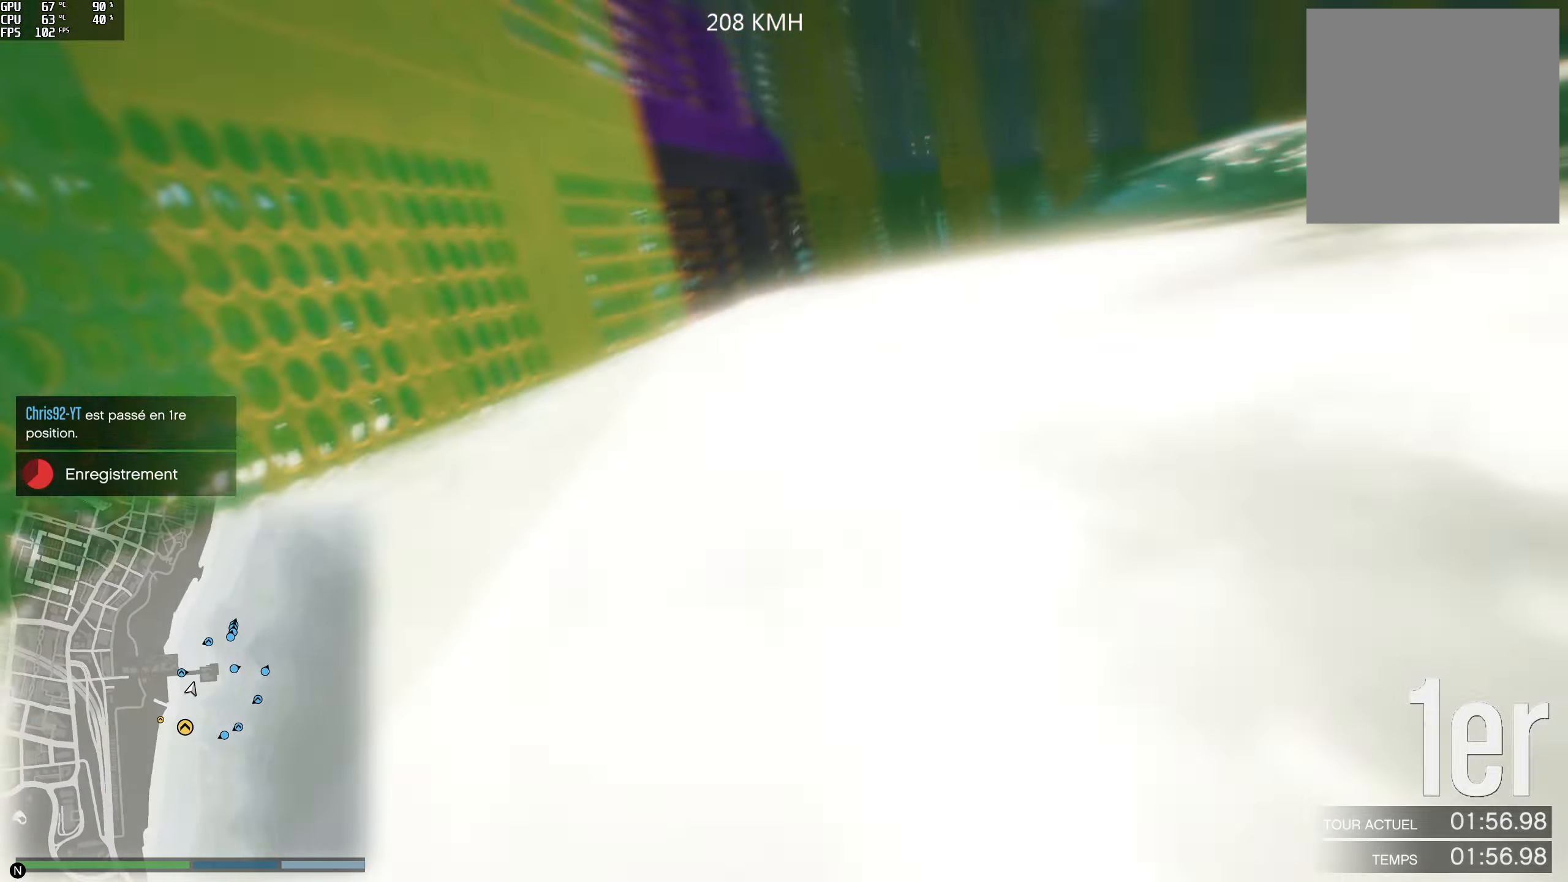
{"buttons": ["R2"], "left_stick": "center", "right_stick": "center", "events": []}
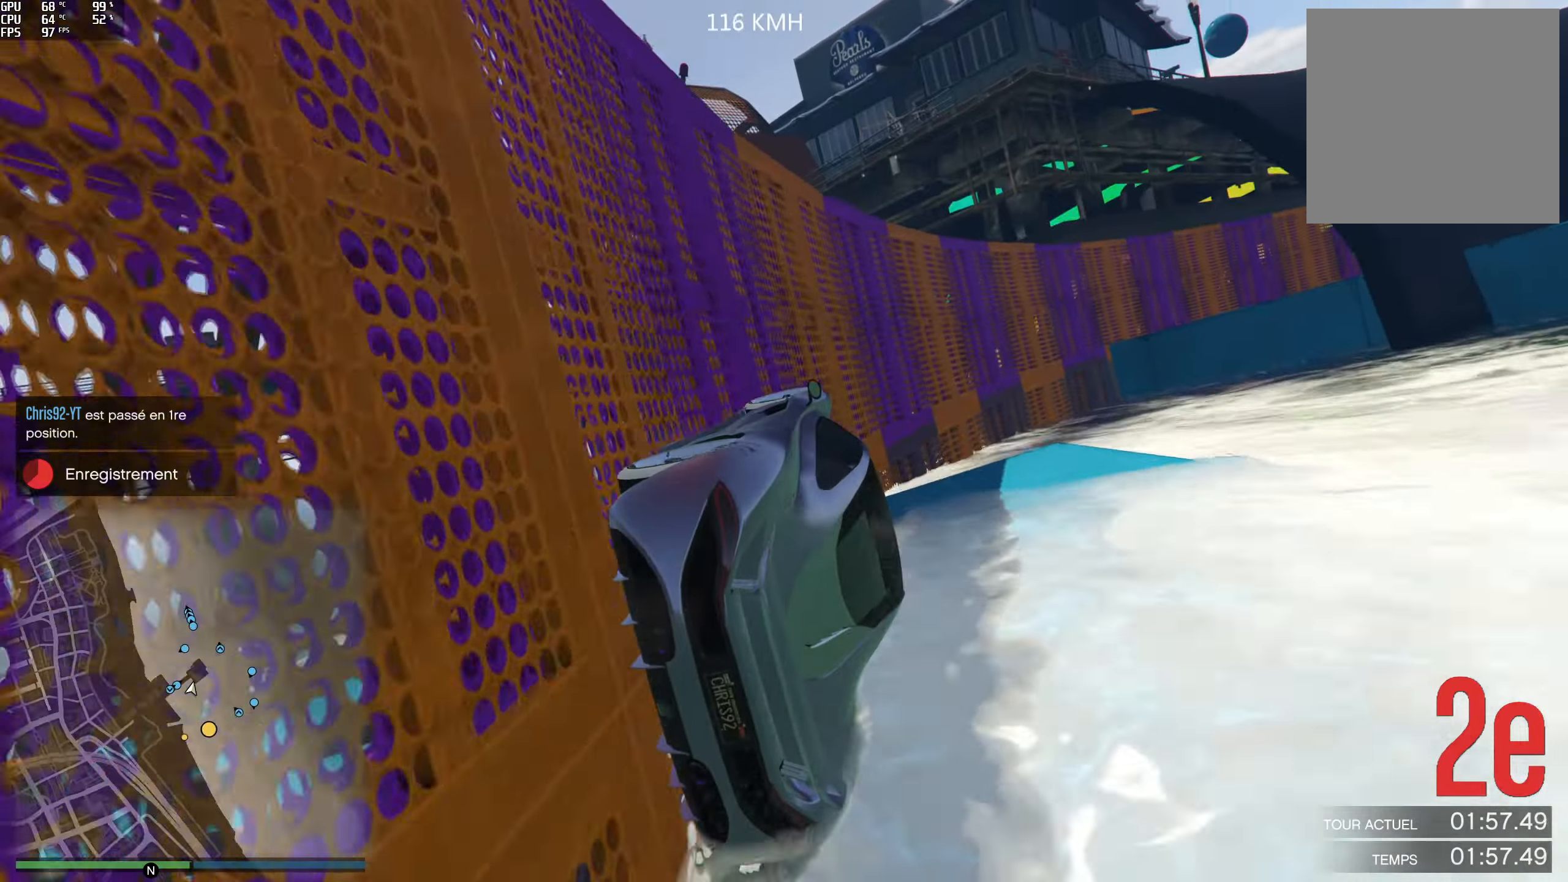
{"buttons": ["R2"], "left_stick": "center", "right_stick": "center", "events": []}
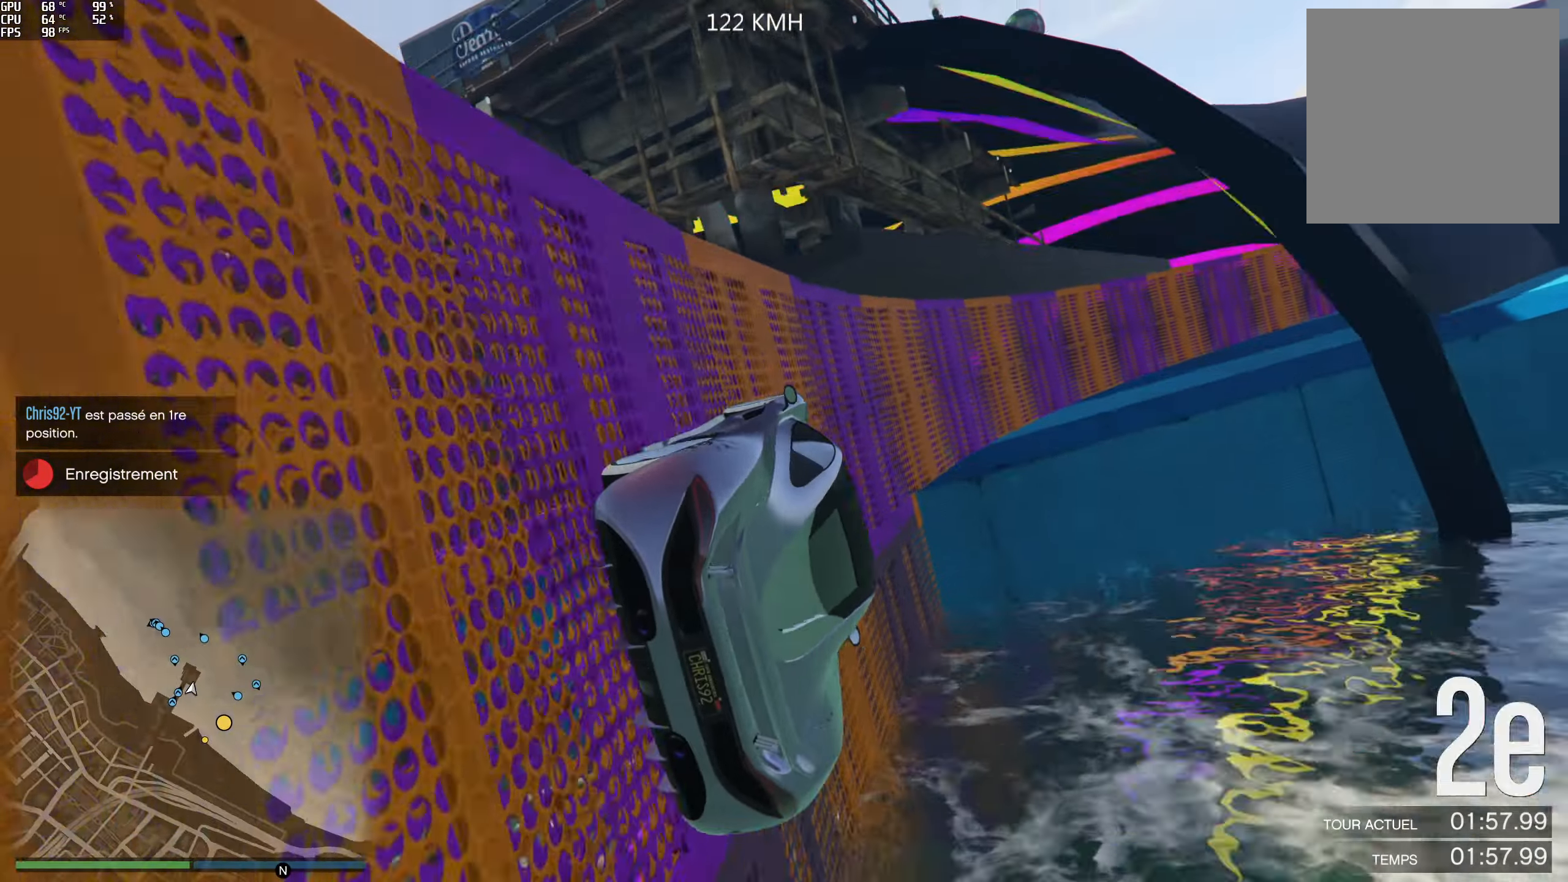
{"buttons": ["R2"], "left_stick": "center", "right_stick": "center", "events": []}
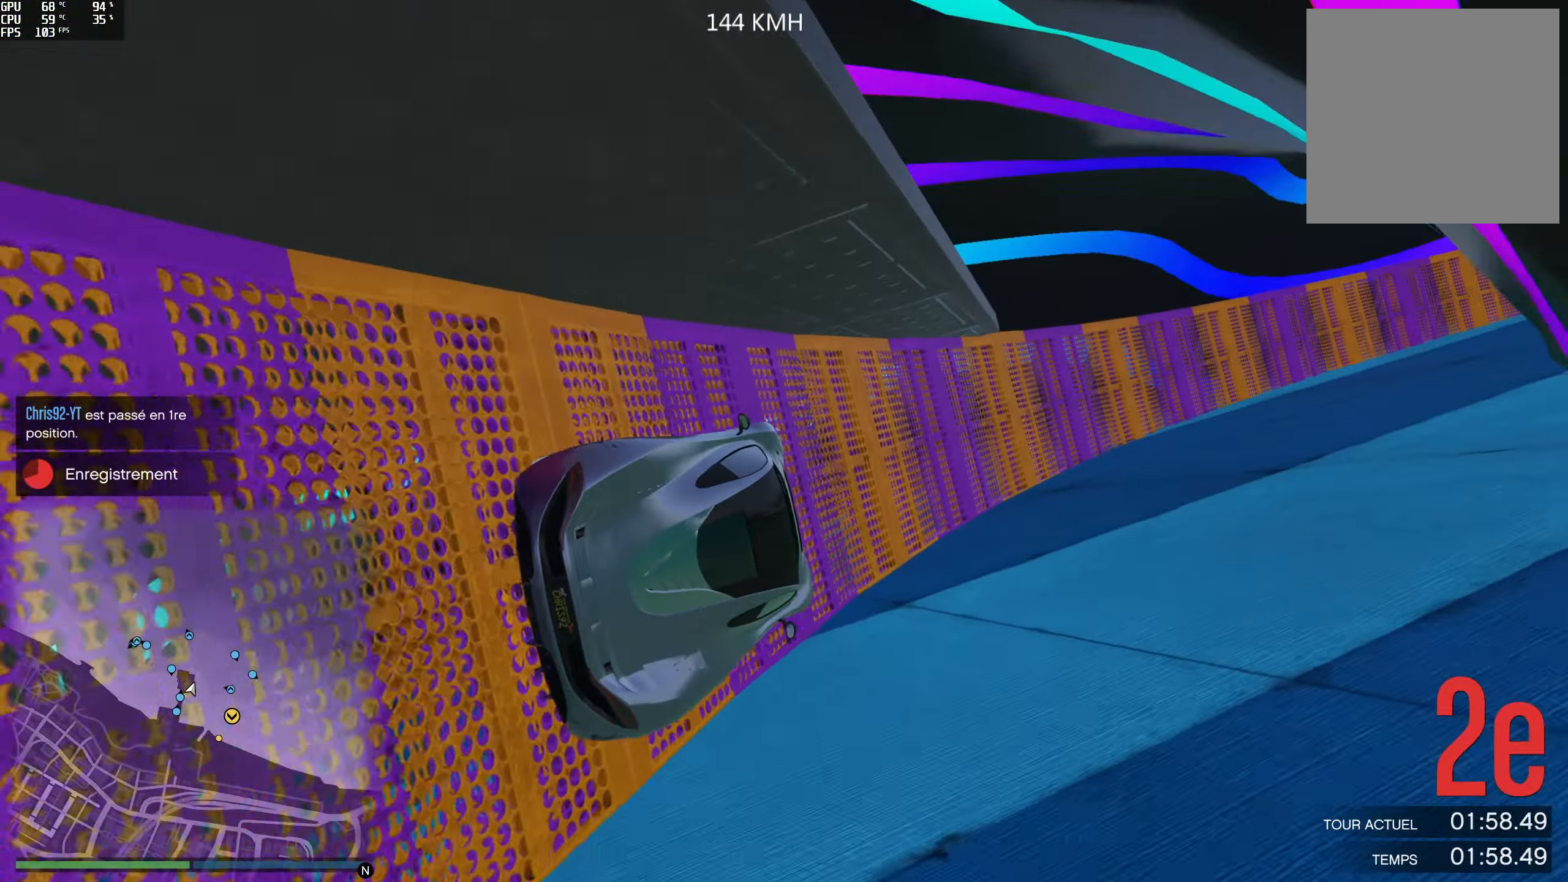
{"buttons": ["R2"], "left_stick": "center", "right_stick": "center", "events": []}
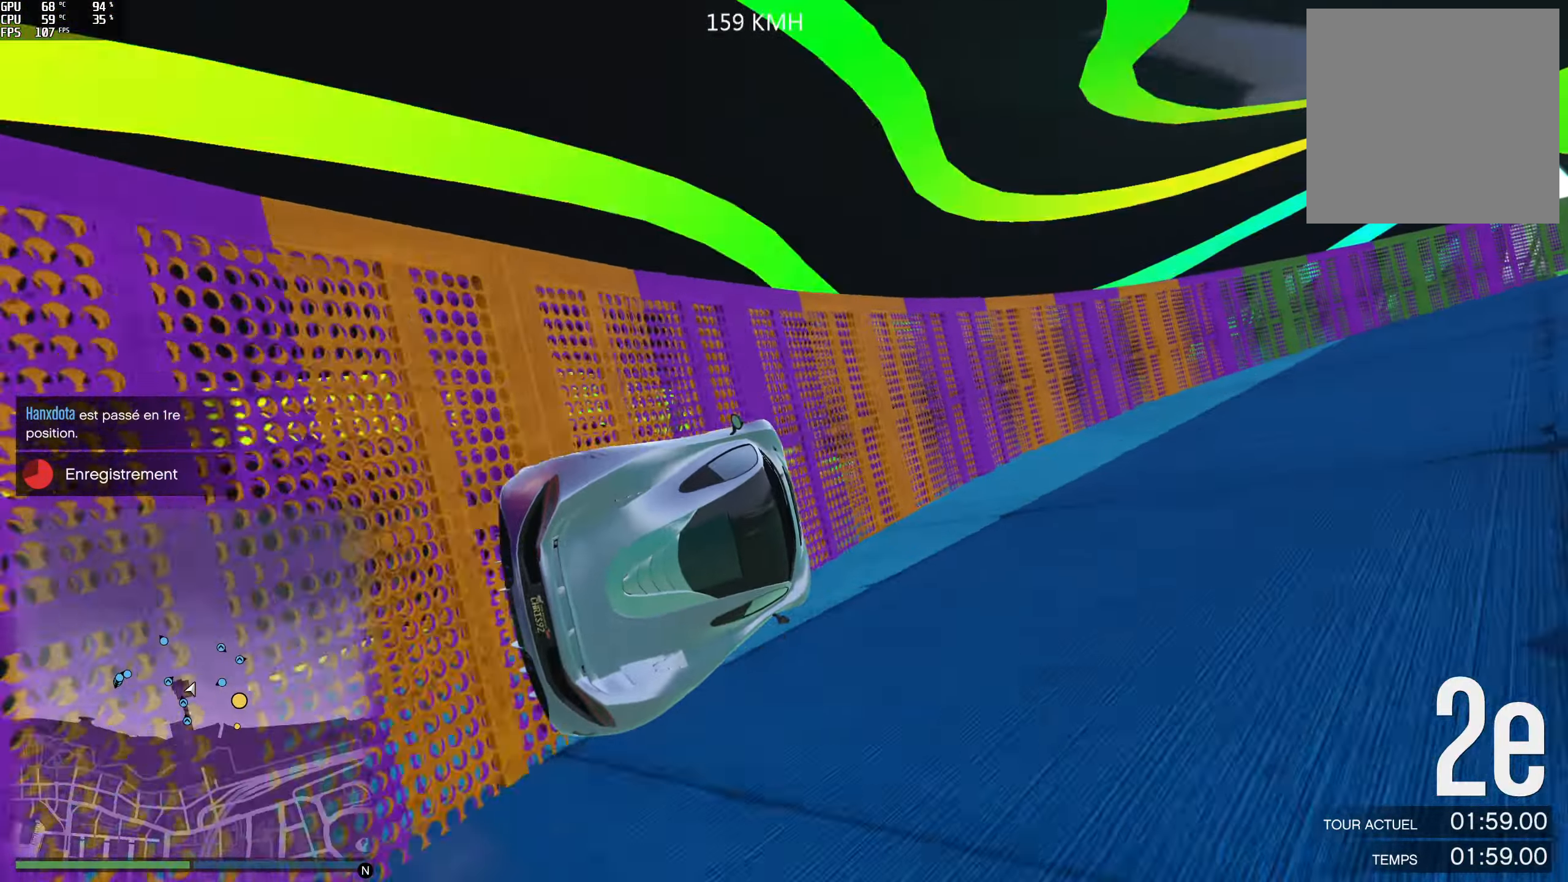
{"buttons": ["R2"], "left_stick": "center", "right_stick": "center", "events": []}
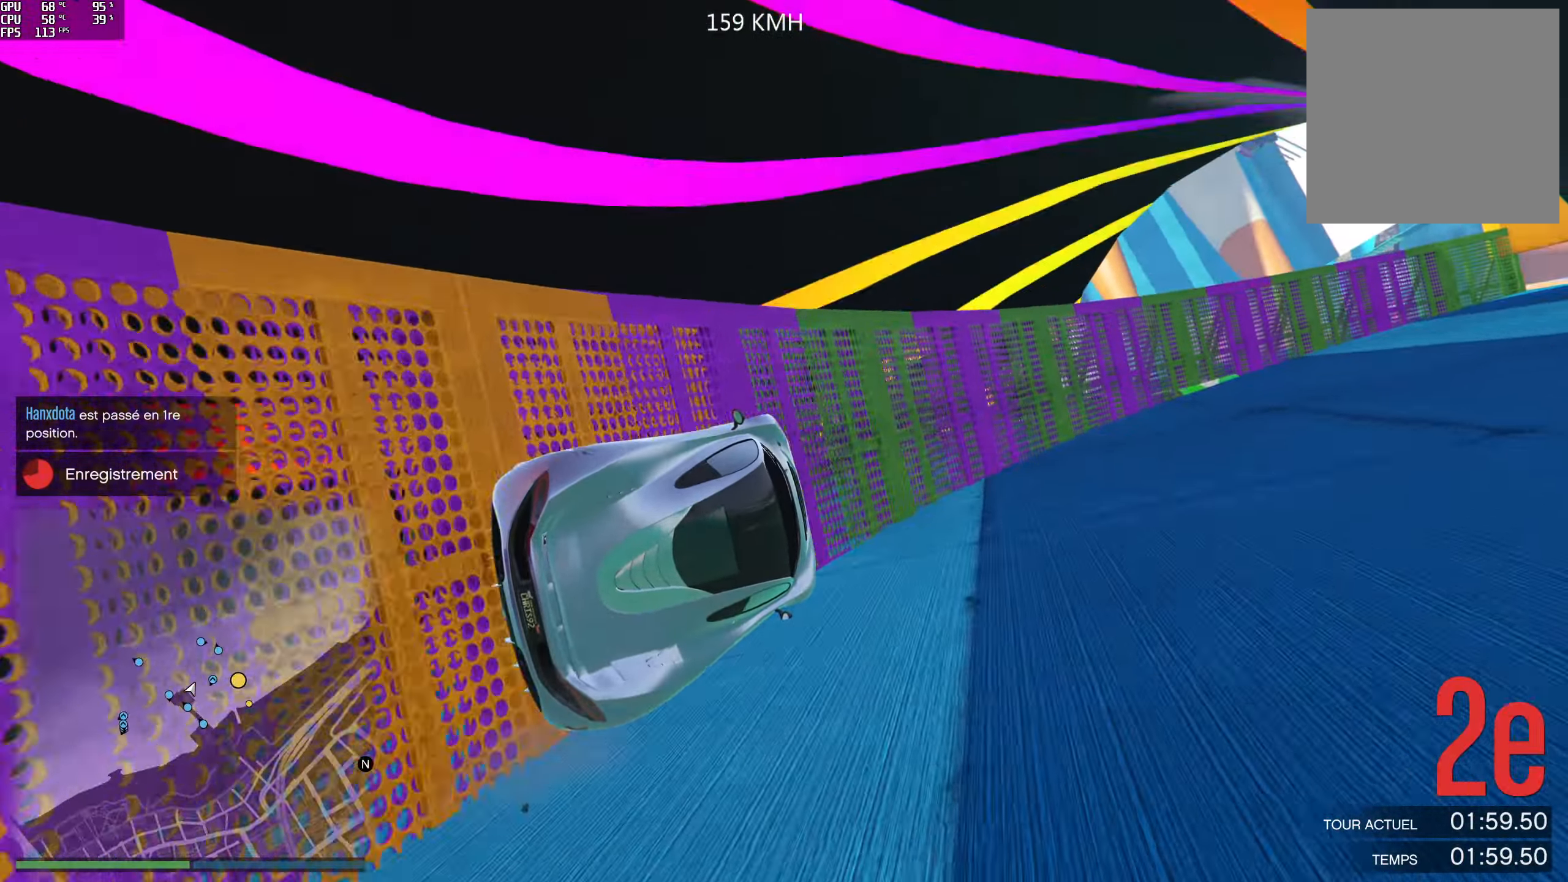
{"buttons": ["R2"], "left_stick": "center", "right_stick": "center", "events": []}
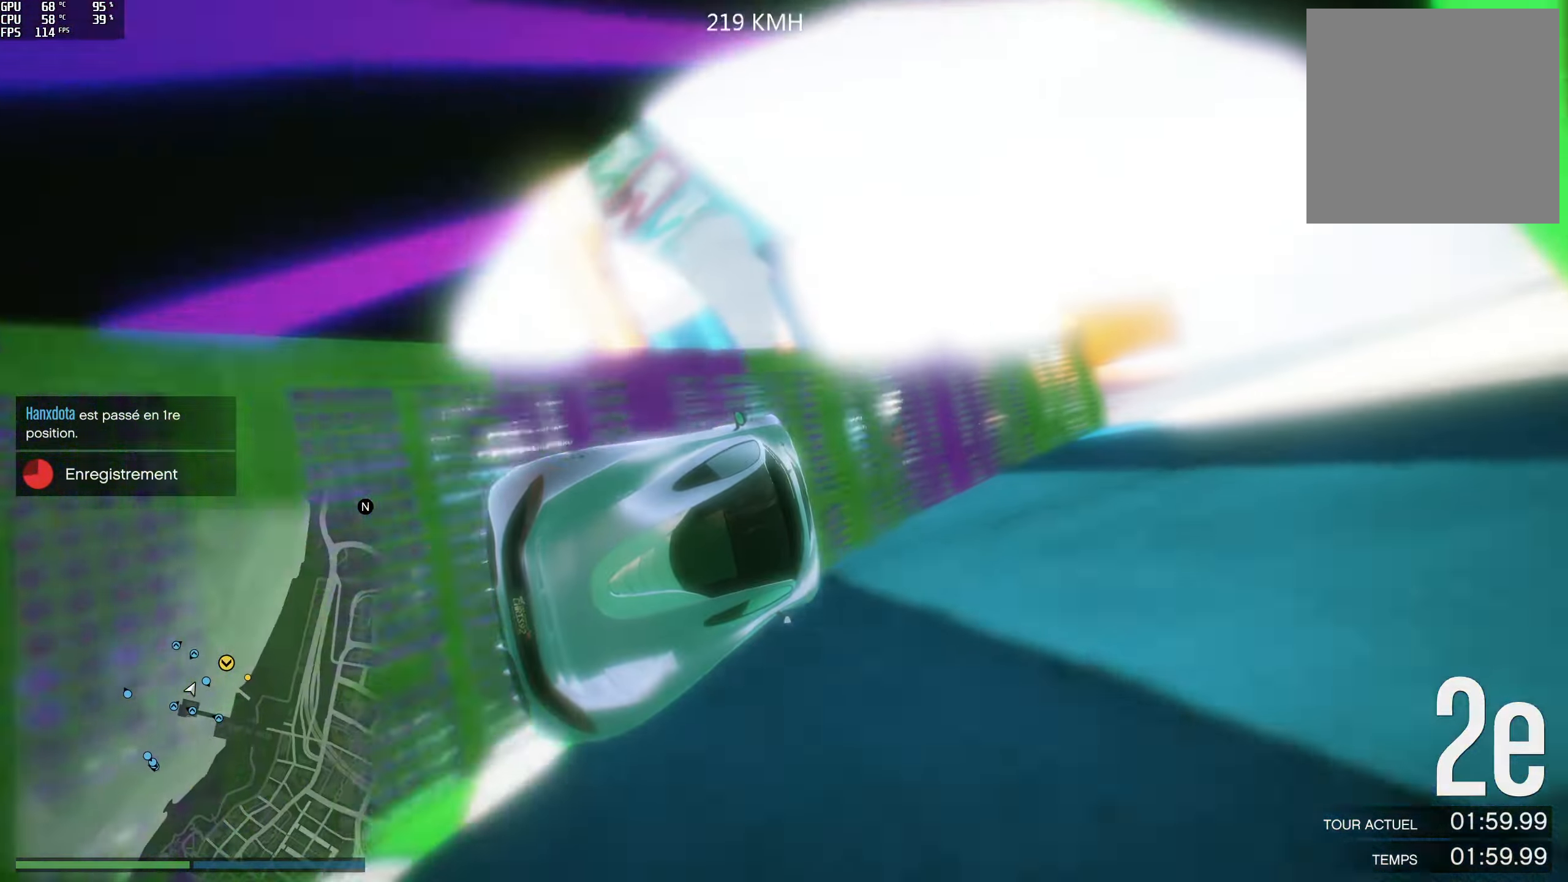
{"buttons": ["R2"], "left_stick": "center", "right_stick": "center", "events": []}
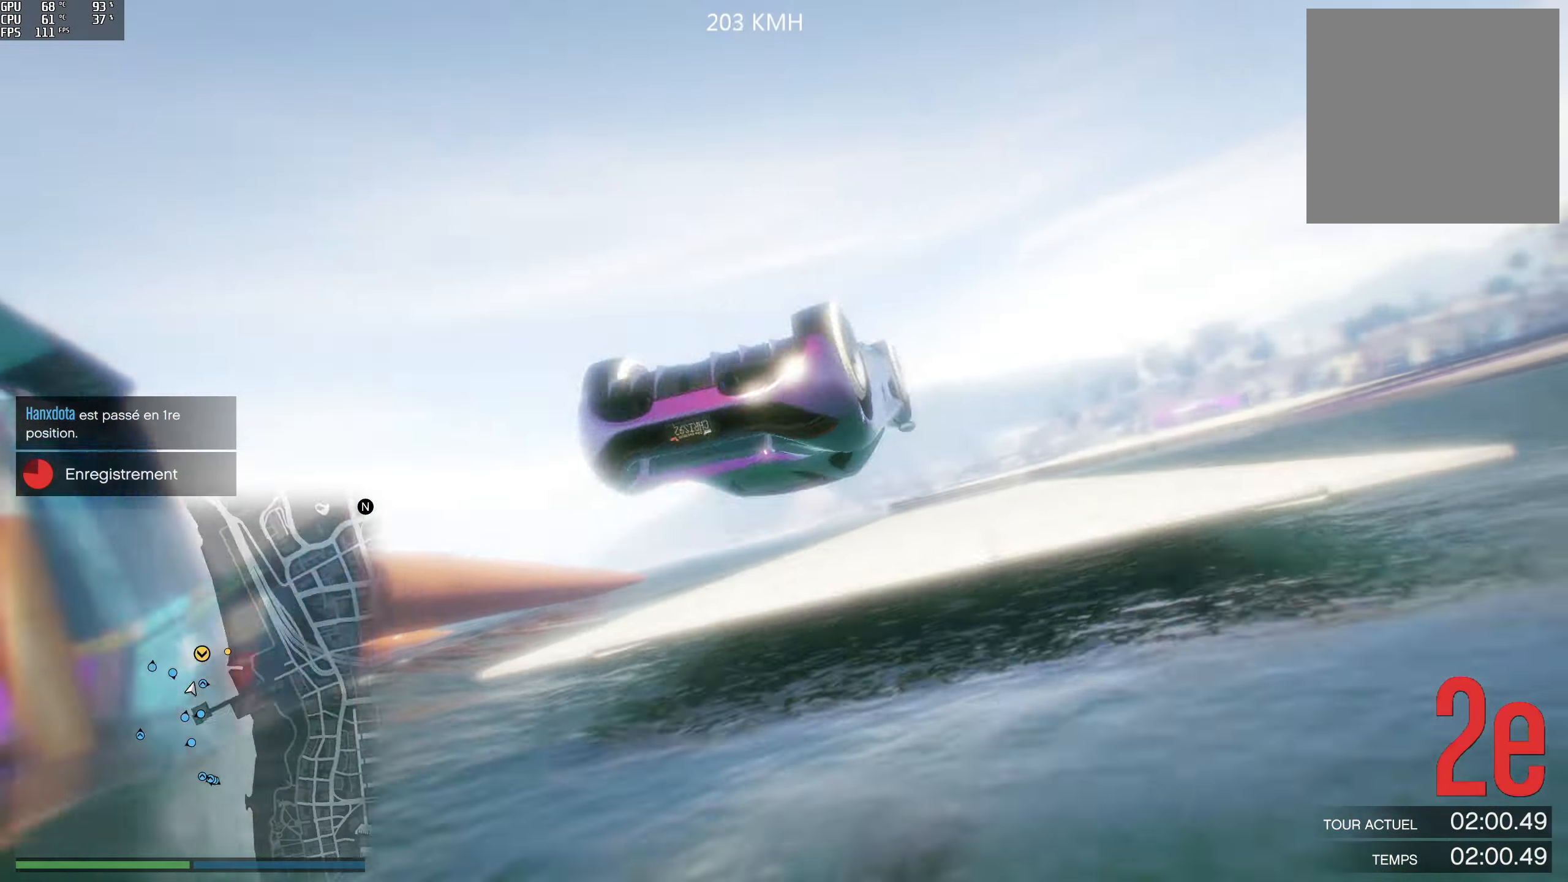
{"buttons": ["R2"], "left_stick": "center", "right_stick": "center", "events": []}
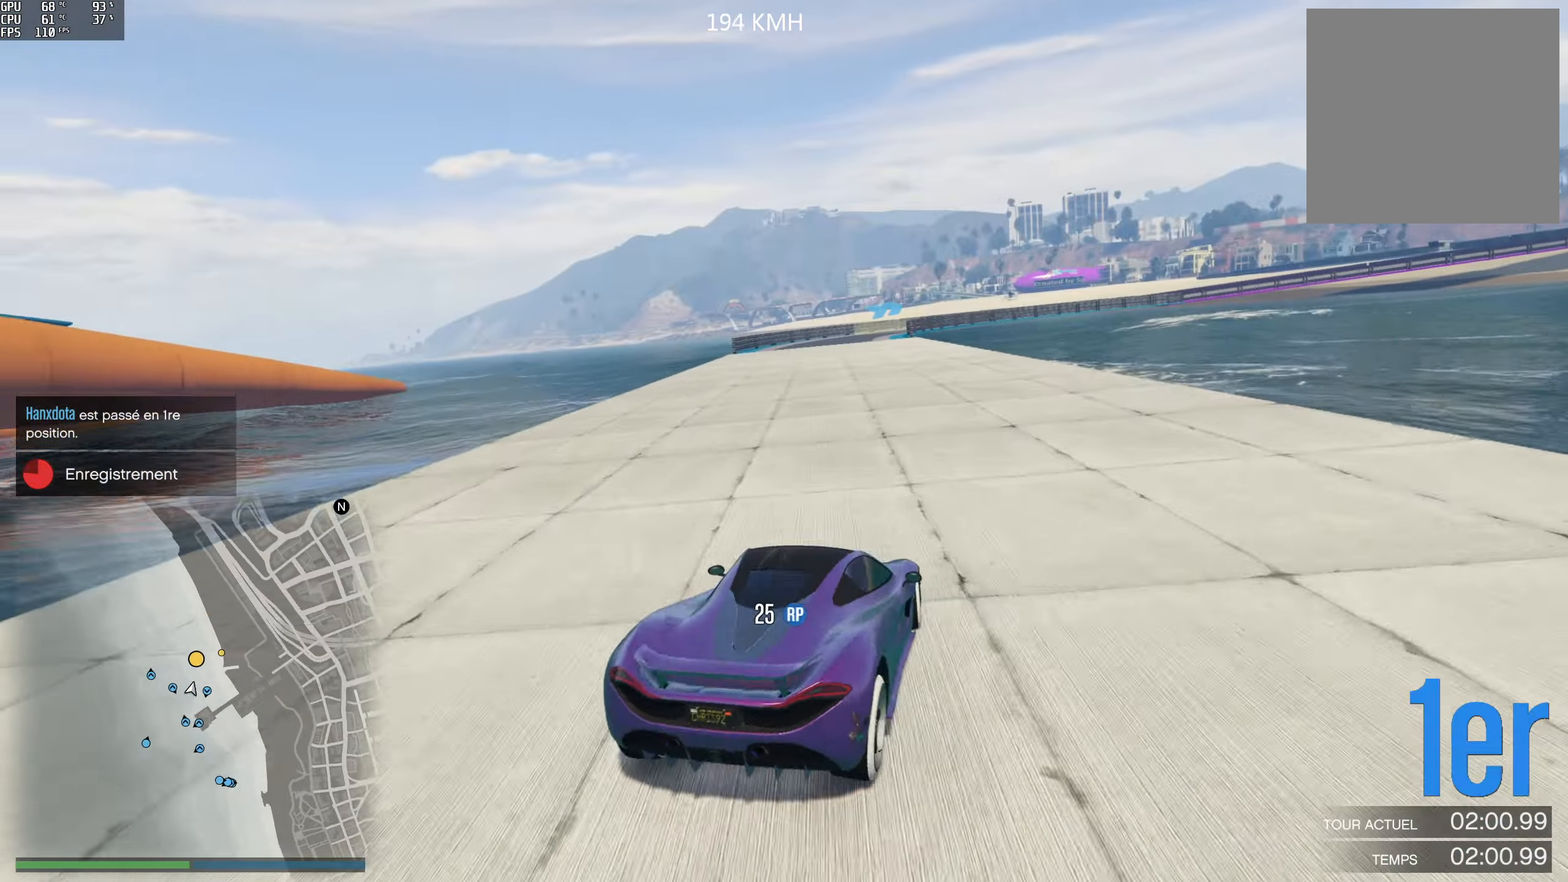
{"buttons": ["R2"], "left_stick": "left", "right_stick": "center", "events": [[450, "left_stick", "left"]]}
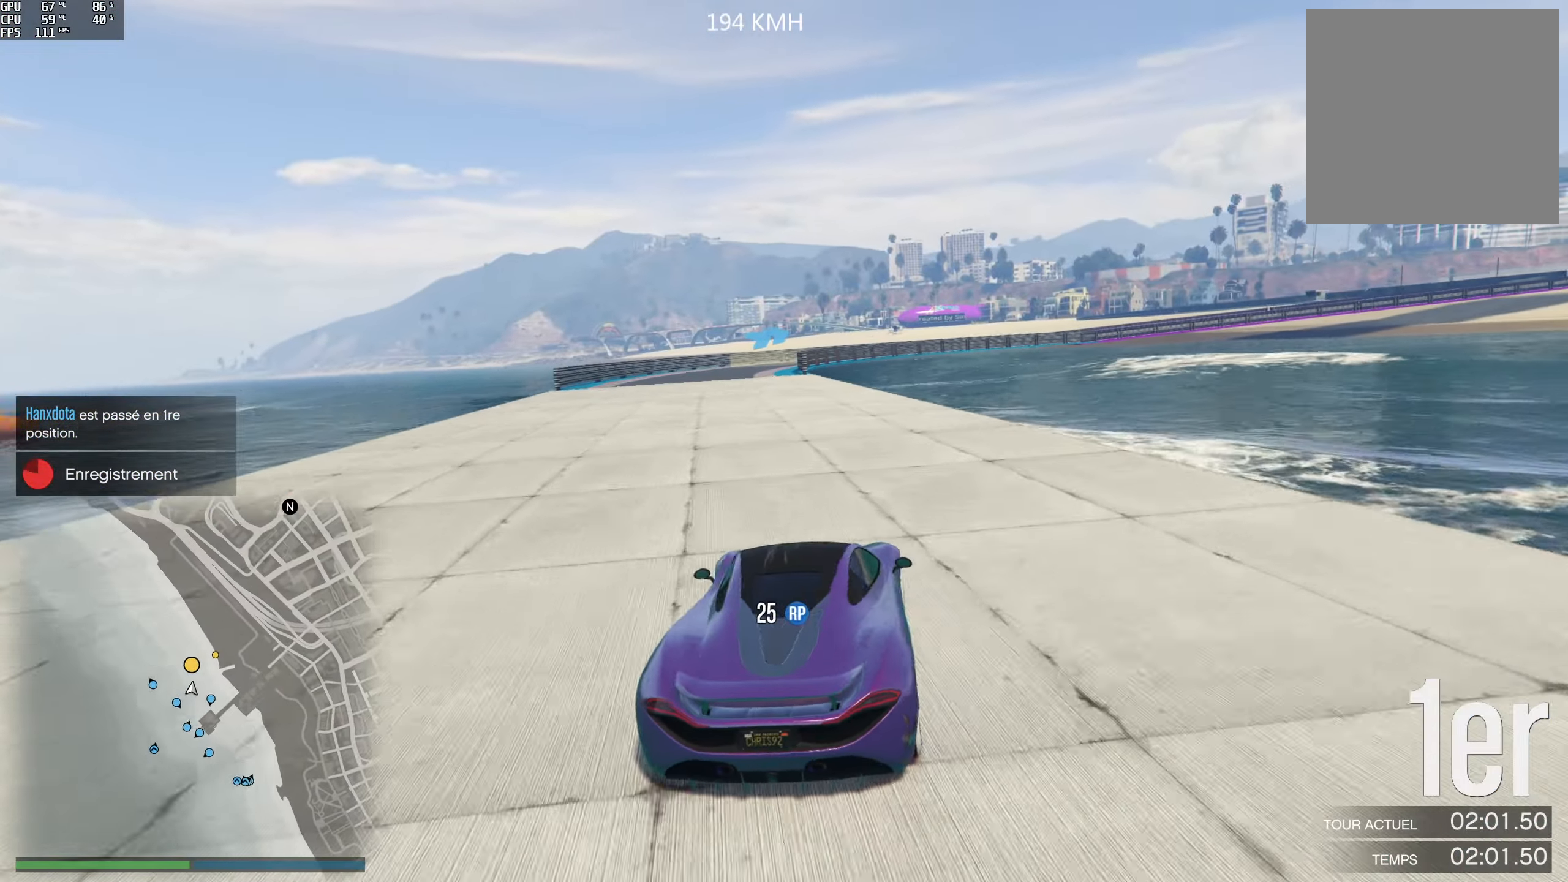
{"buttons": ["R2"], "left_stick": "center", "right_stick": "center", "events": [[100, "left_stick", "center"]]}
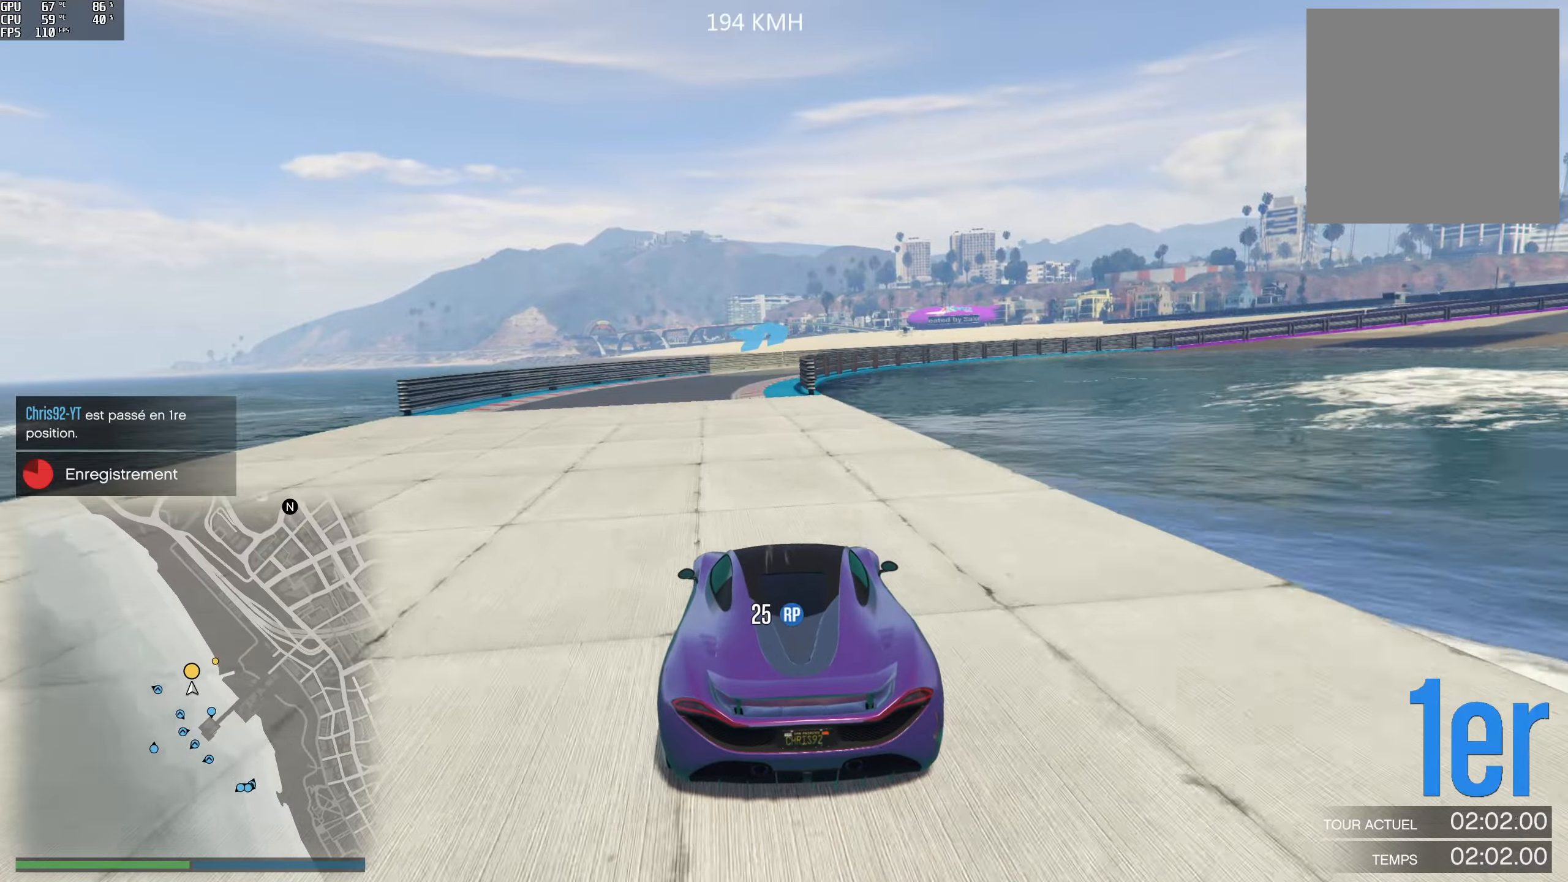
{"buttons": ["R2"], "left_stick": "center", "right_stick": "center", "events": [[34, "DPAD_DOWN", "down"], [150, "A", "down"], [234, "A", "up"], [234, "DPAD_DOWN", "up"], [300, "DPAD_DOWN", "down"], [400, "DPAD_DOWN", "up"]]}
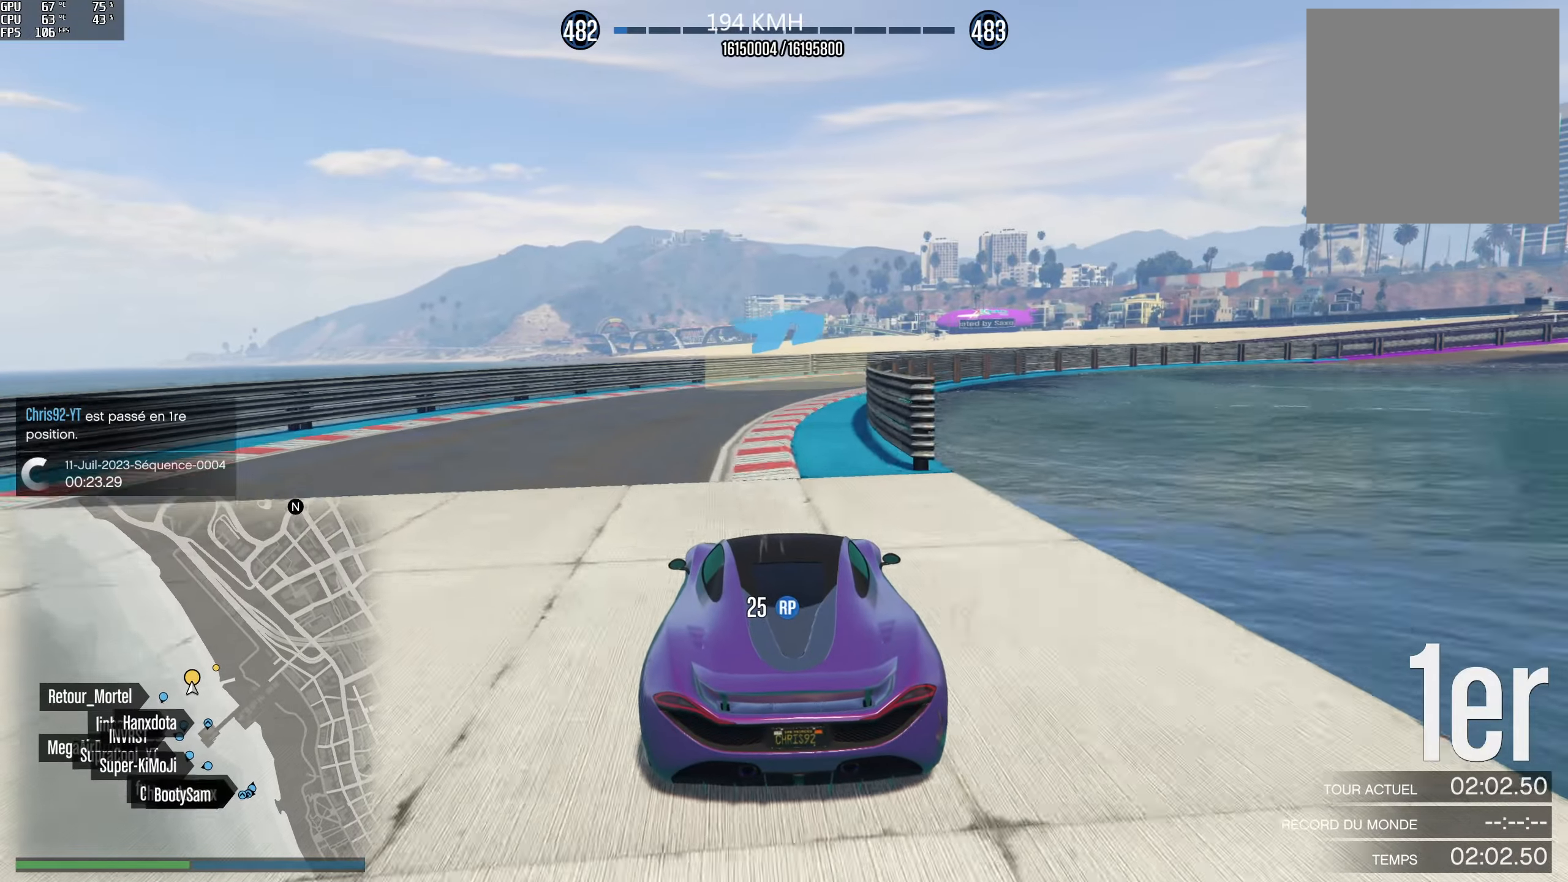
{"buttons": ["R2"], "left_stick": "right", "right_stick": "right", "events": [[67, "left_stick", "right"], [217, "right_stick", "right"], [400, "left_stick", "center"], [500, "left_stick", "right"]]}
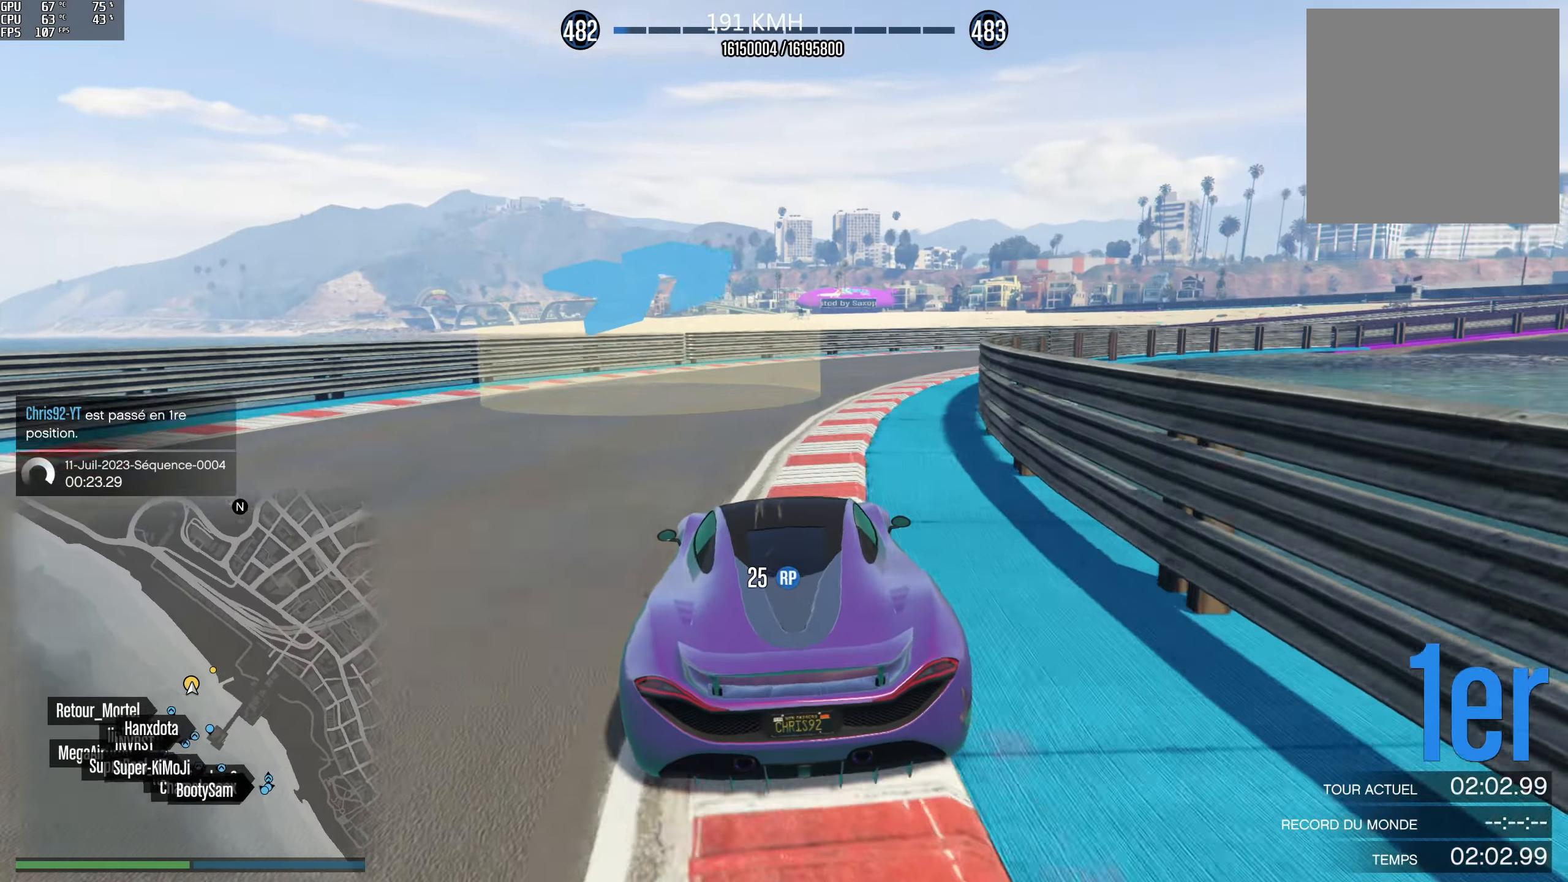
{"buttons": [], "left_stick": "right", "right_stick": "right", "events": [[400, "R2", "up"]]}
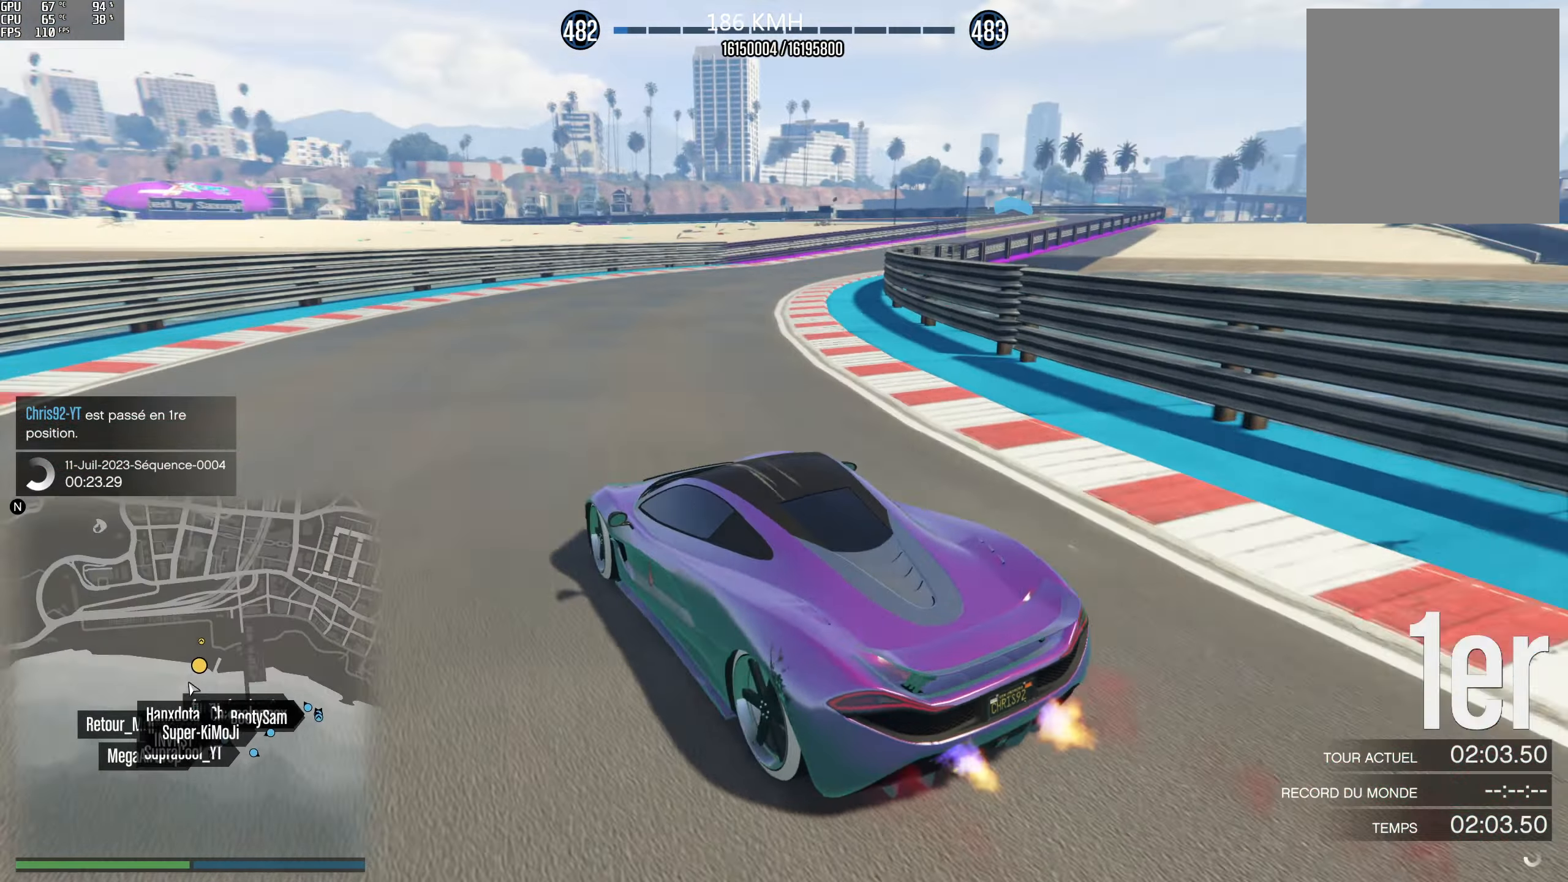
{"buttons": [], "left_stick": "right", "right_stick": "down-right", "events": [[67, "R2", "down"], [234, "right_stick", "down-right"], [334, "R2", "up"]]}
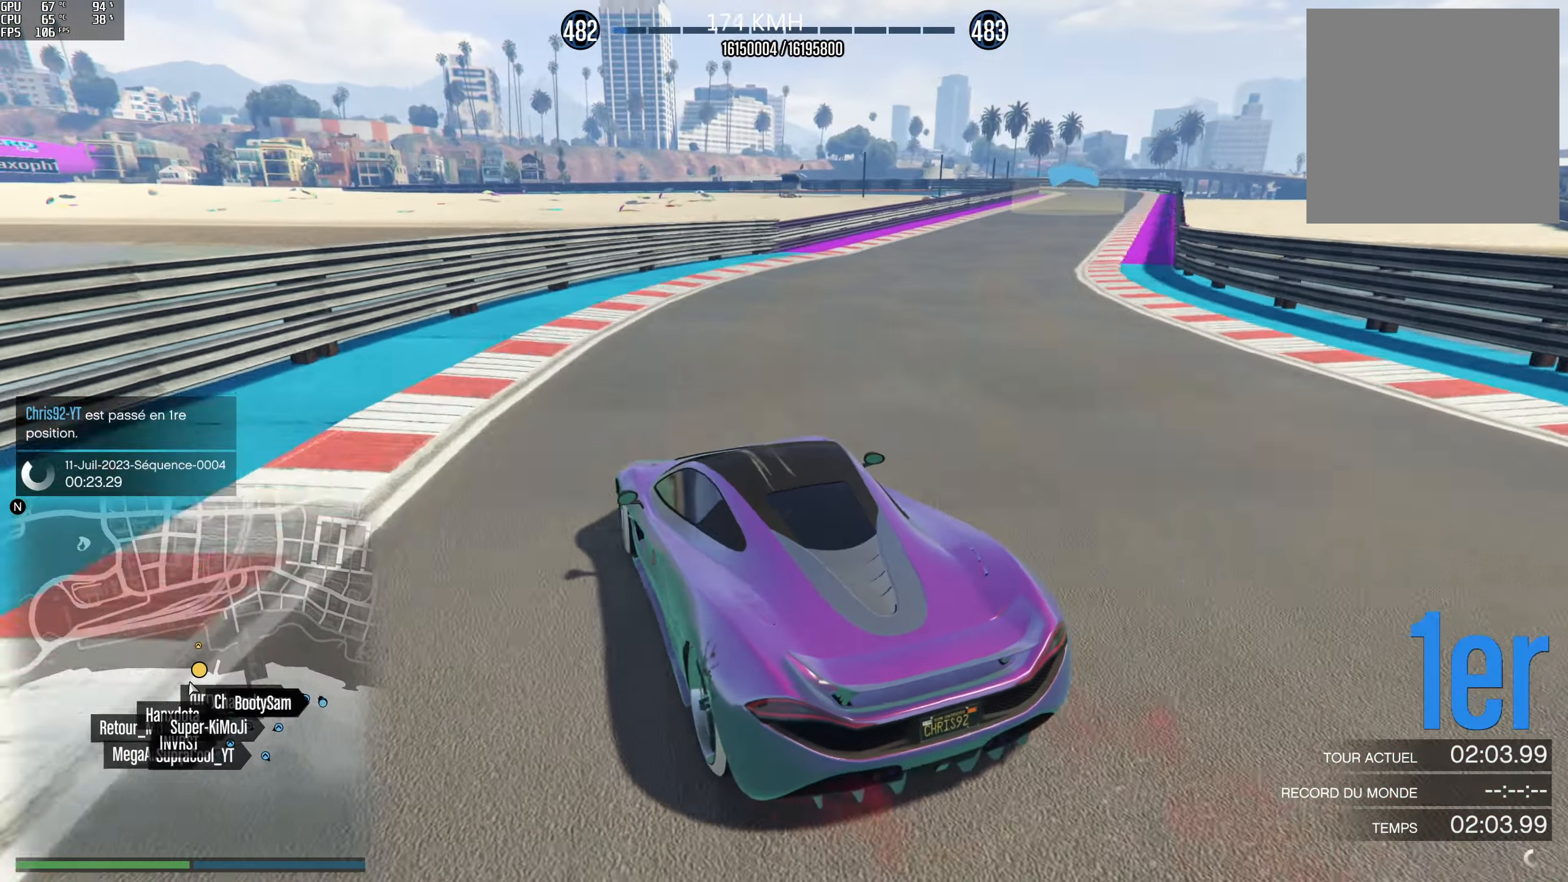
{"buttons": [], "left_stick": "right", "right_stick": "down-right", "events": []}
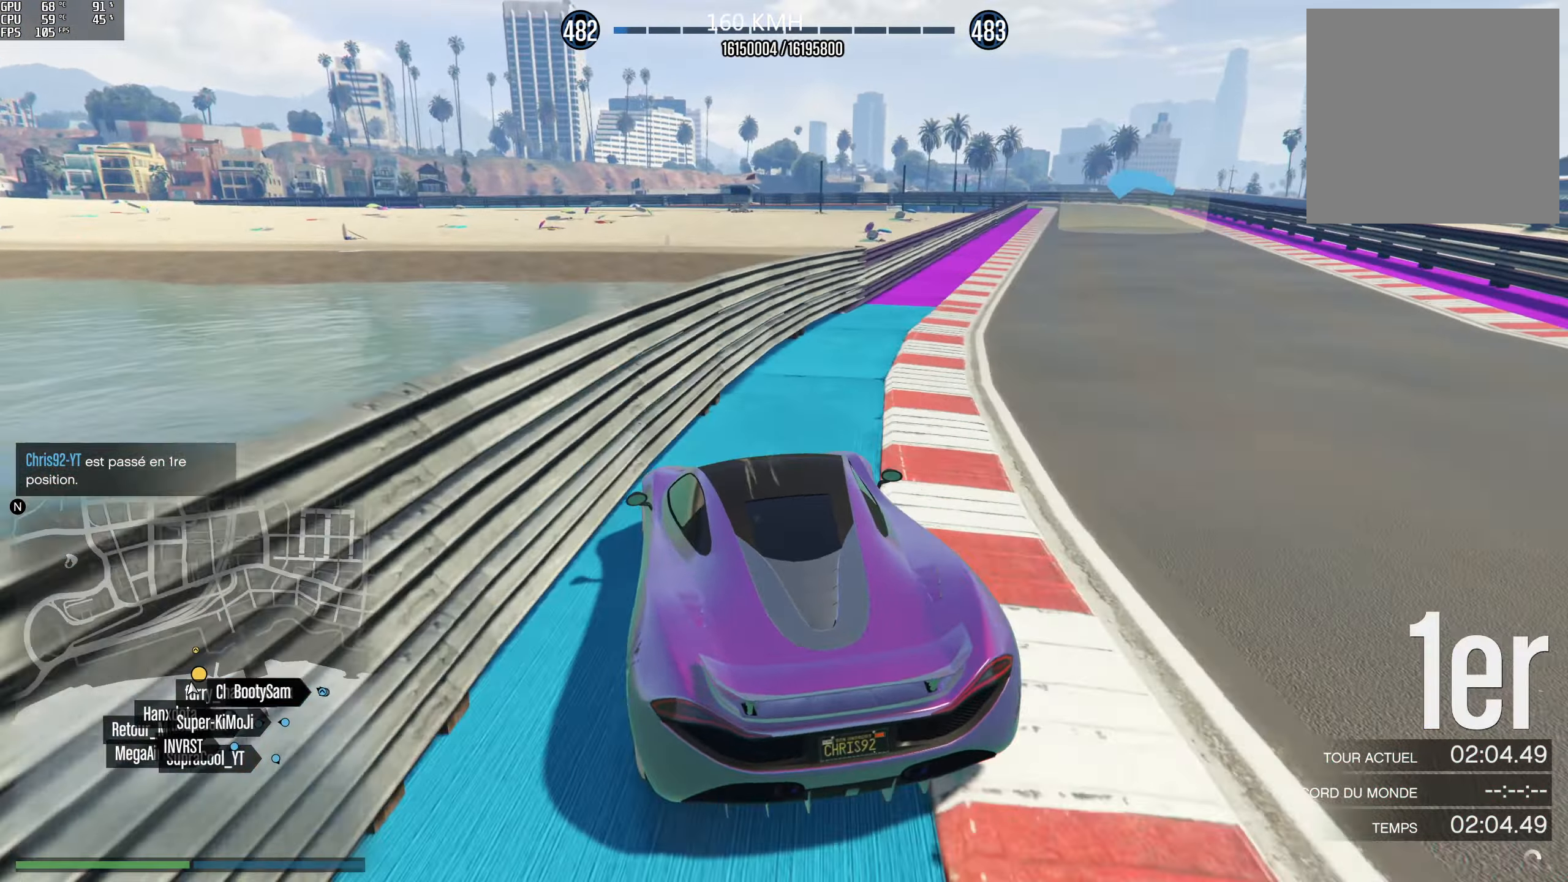
{"buttons": ["R2"], "left_stick": "right", "right_stick": "center", "events": [[150, "R2", "down"], [250, "left_stick", "center"], [350, "left_stick", "right"], [450, "right_stick", "center"]]}
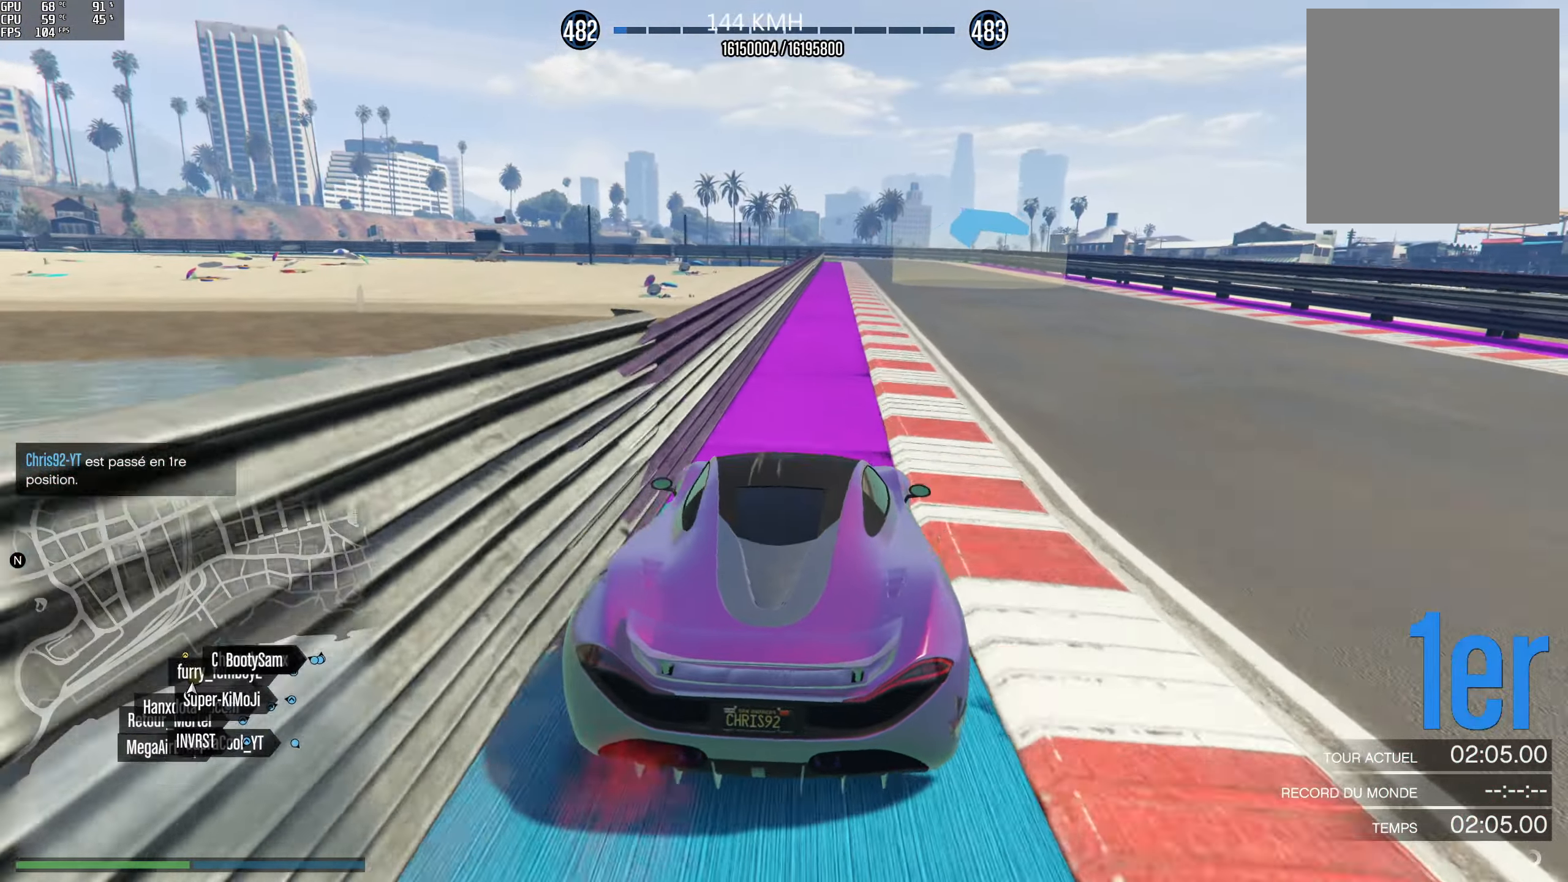
{"buttons": ["R2"], "left_stick": "right", "right_stick": "center", "events": [[50, "left_stick", "center"], [484, "left_stick", "right"]]}
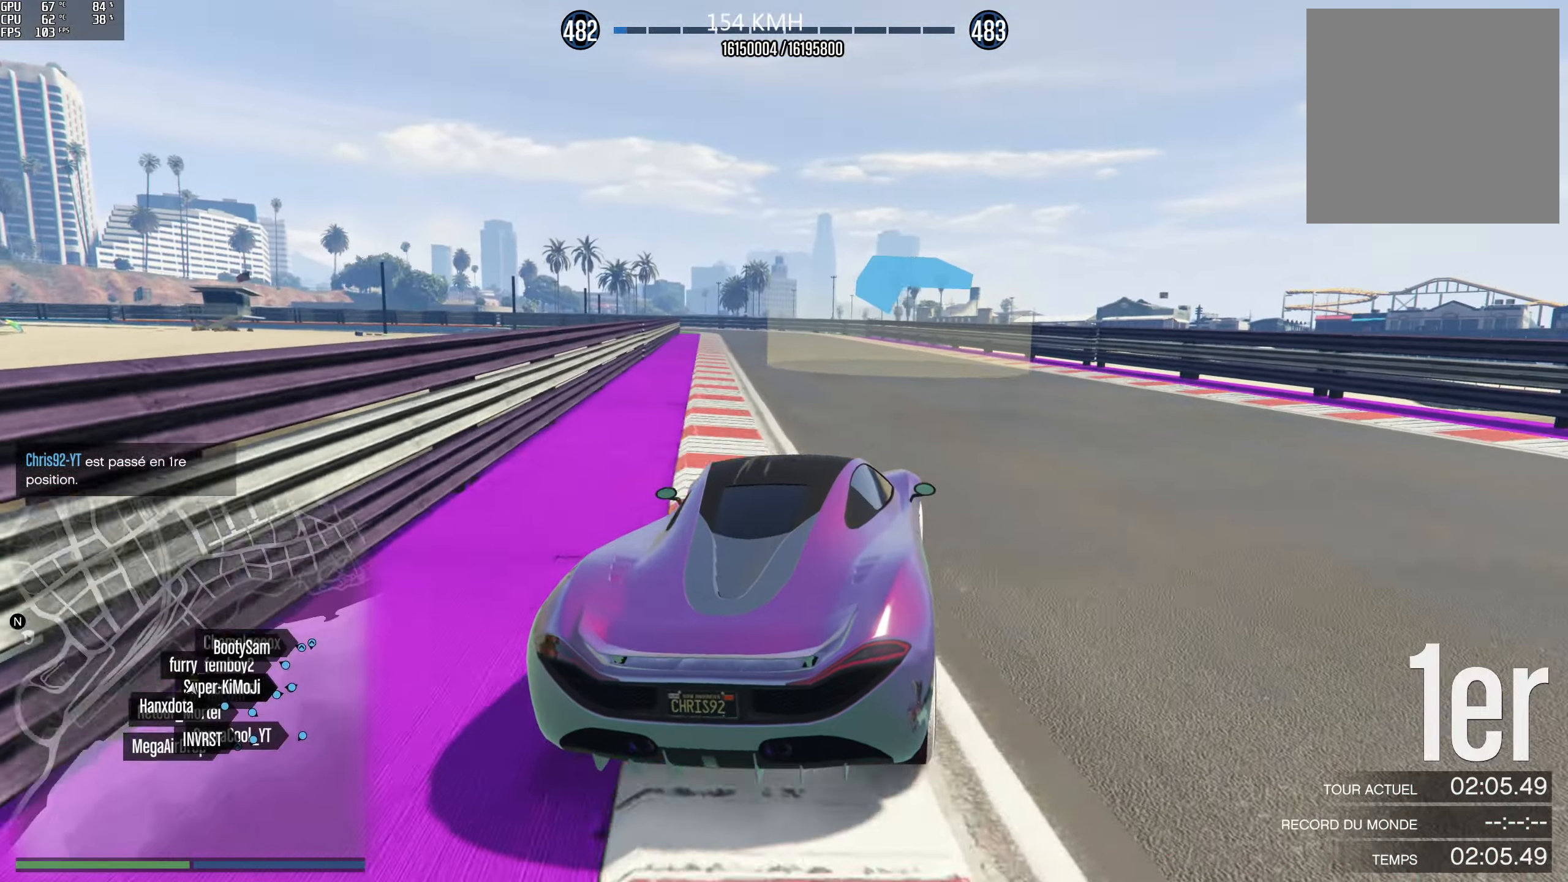
{"buttons": ["R2"], "left_stick": "left", "right_stick": "center", "events": [[117, "left_stick", "center"], [450, "left_stick", "left"]]}
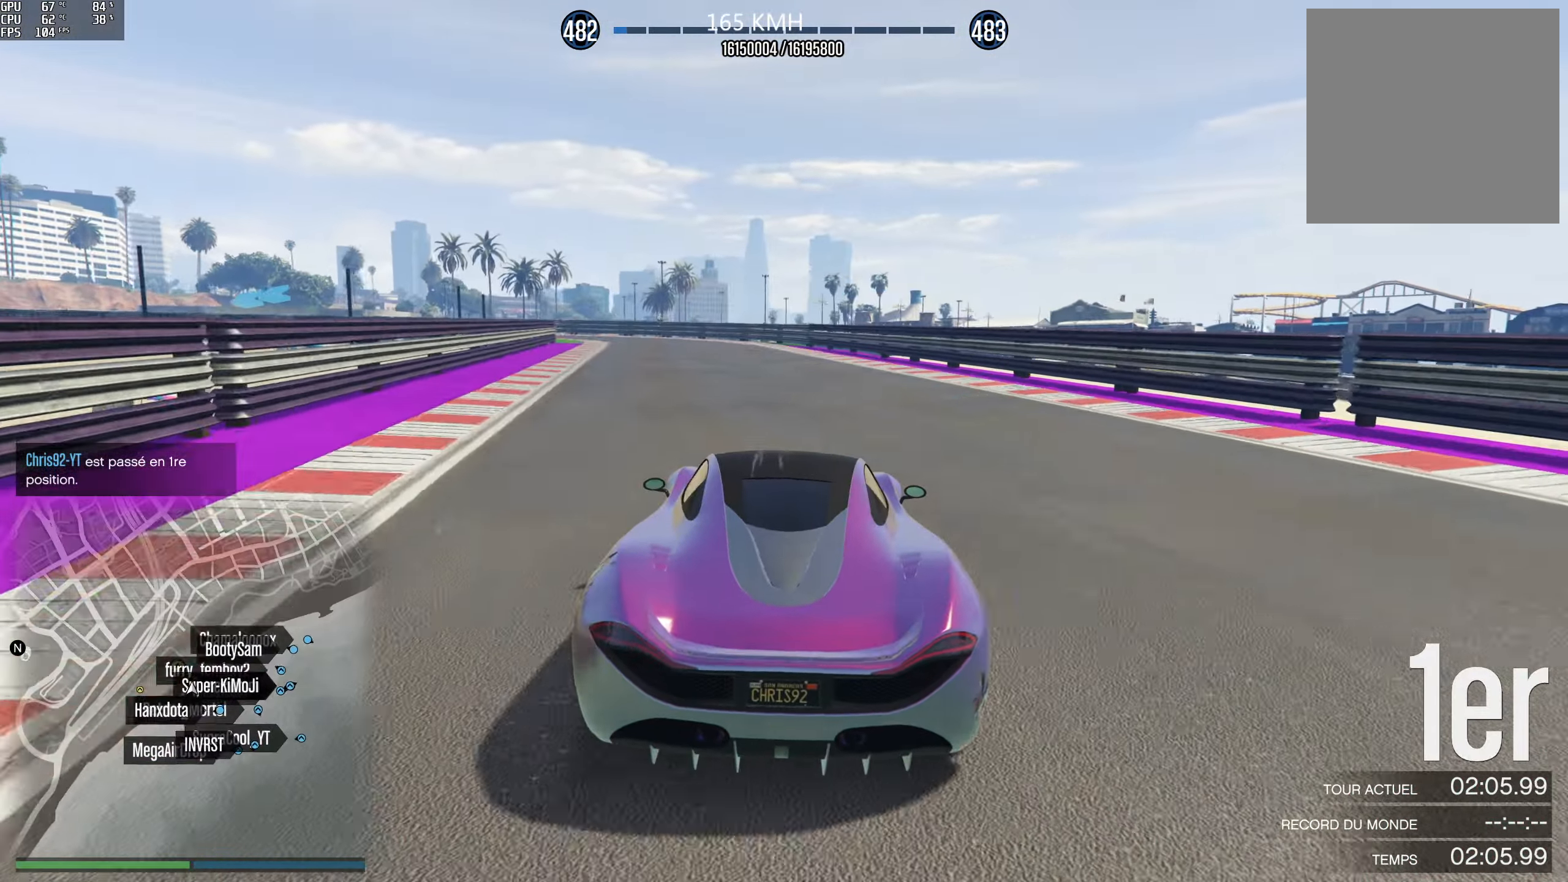
{"buttons": ["R2"], "left_stick": "center", "right_stick": "down", "events": [[84, "left_stick", "center"], [167, "right_stick", "down"], [334, "left_stick", "left"], [467, "left_stick", "center"]]}
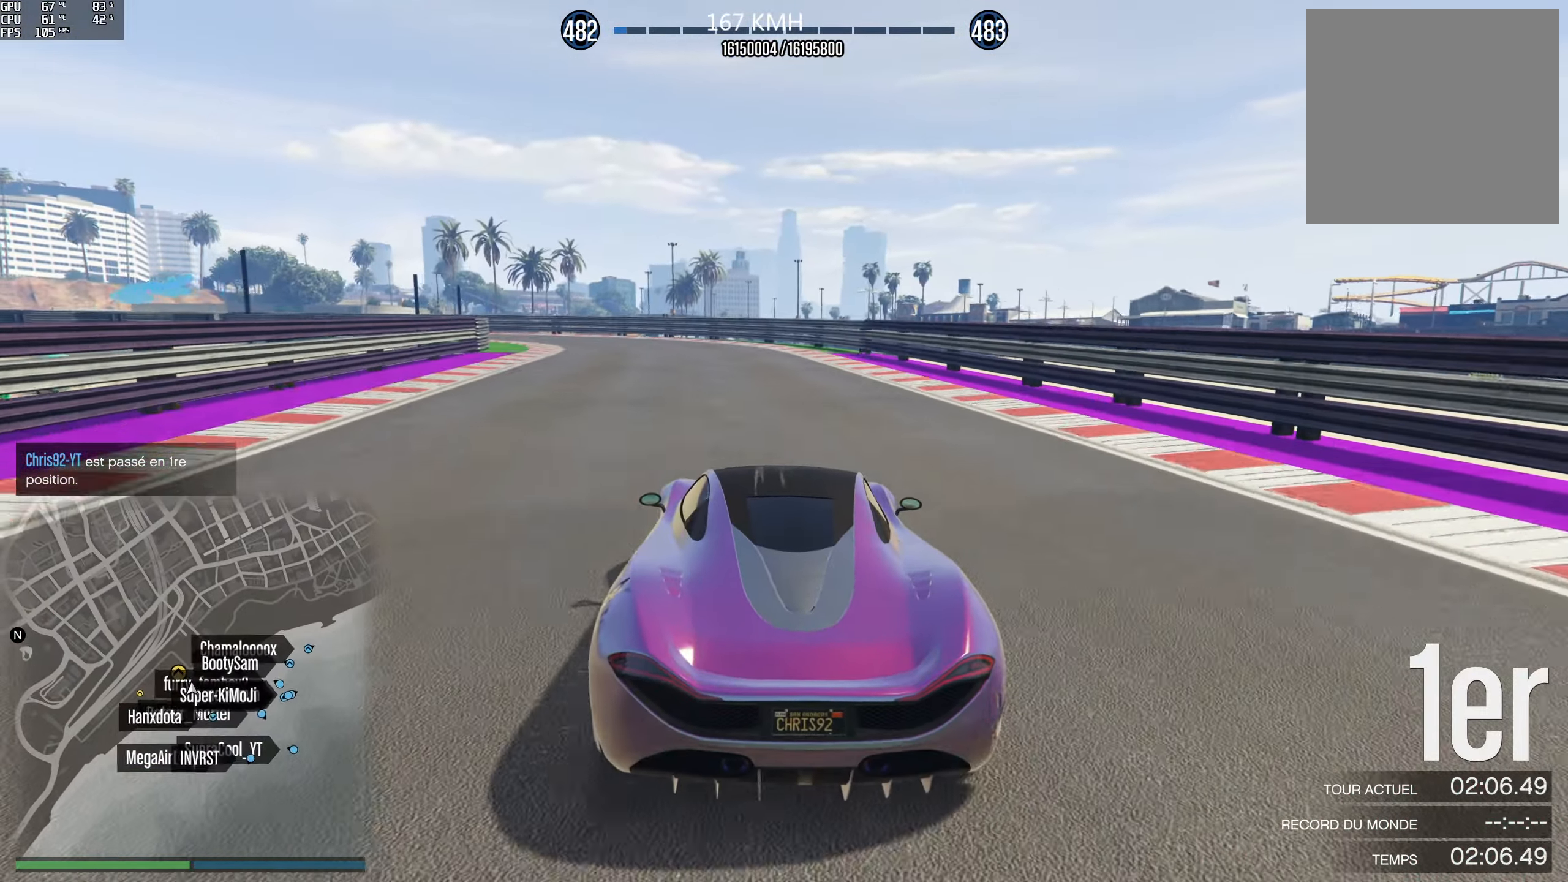
{"buttons": ["R2"], "left_stick": "left", "right_stick": "down-left", "events": [[67, "right_stick", "down-left"], [100, "left_stick", "left"], [234, "left_stick", "center"], [284, "left_stick", "left"]]}
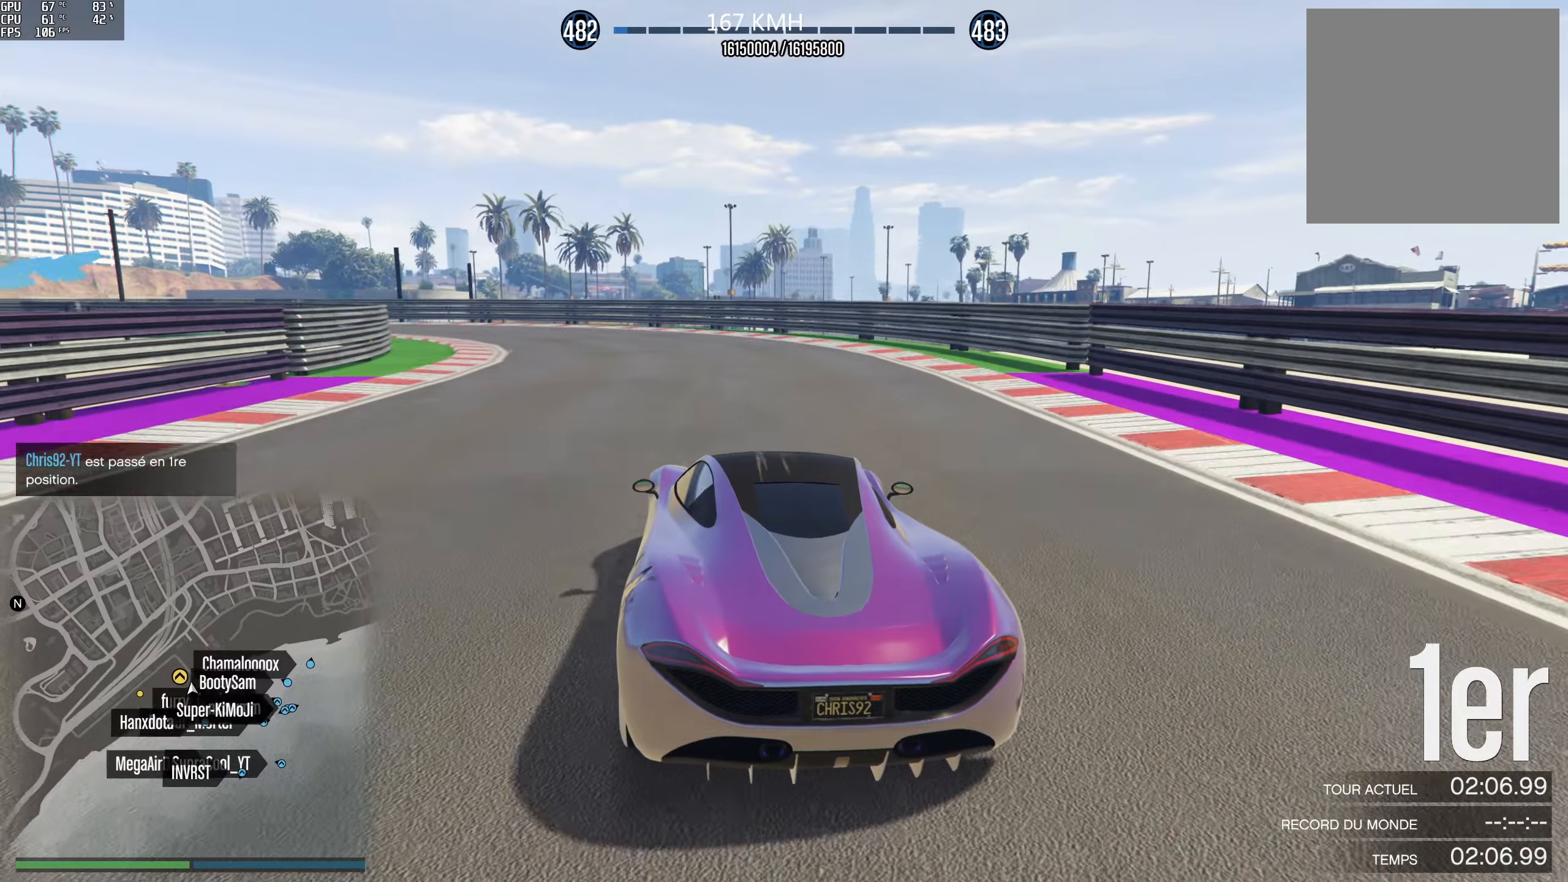
{"buttons": [], "left_stick": "left", "right_stick": "down-left", "events": [[133, "L2", "down"], [183, "R2", "up"], [483, "L2", "up"]]}